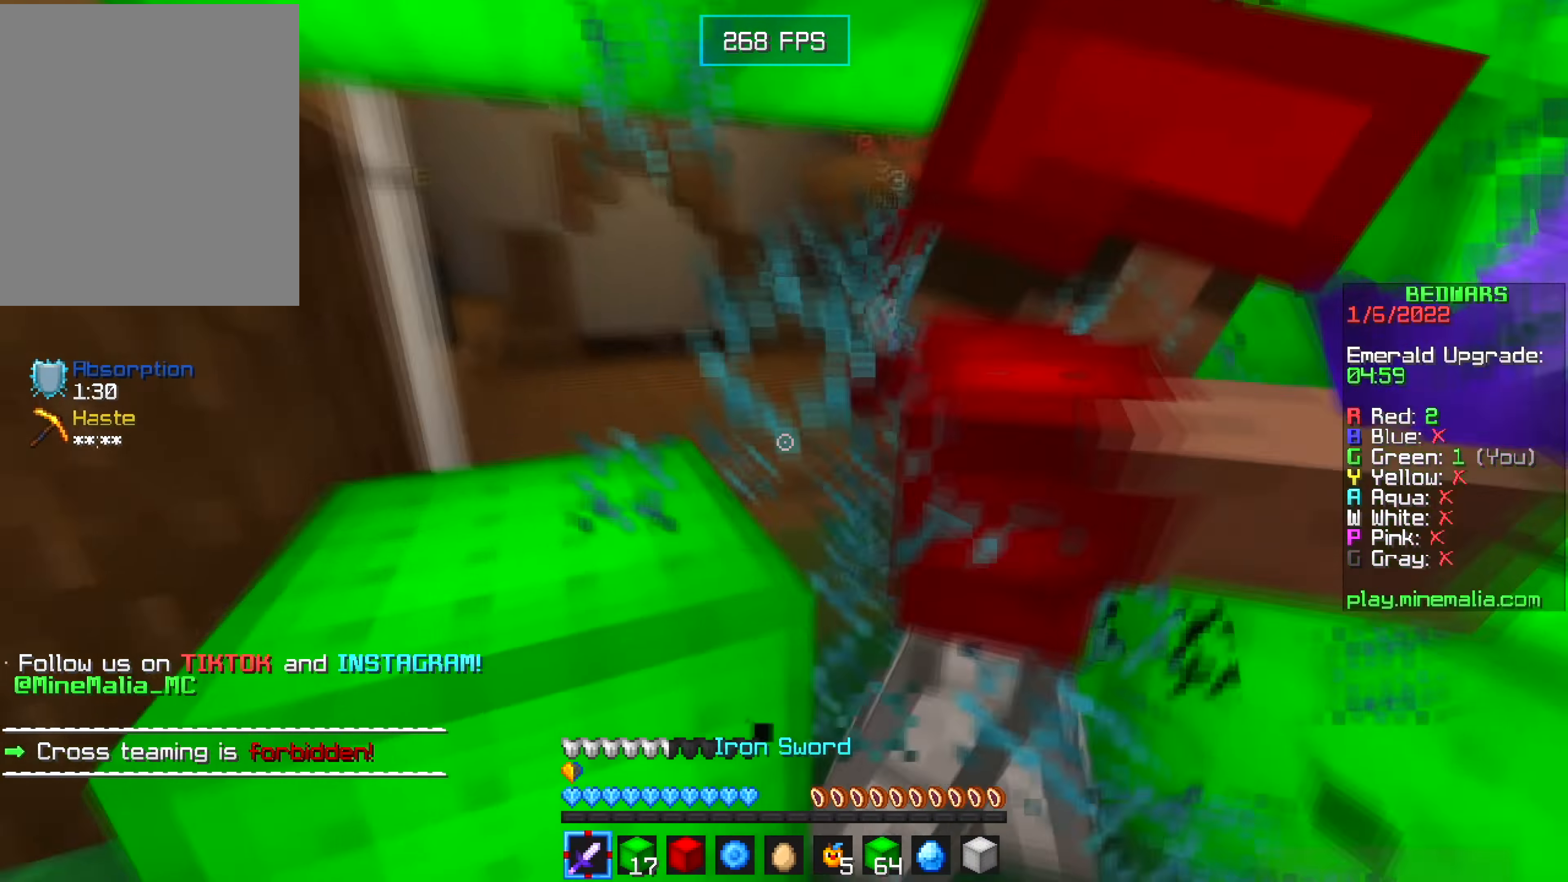
Gameplay with keyboard and mouse; each line is a JSON object with the keys and mouse buttons held at the frame after it. "events" lists presses ("down") and releases ("up") of "a", "d", "s", "w", "mouse_left" and "mouse_right" between this image and that frame as [ms after this image, input, new state], when the widget could be followed in between. "mouse_left", "mouse_right" = the "left", "right" buttons of the "mouse" list. No other keys are recorded. Fast repeated clicks can show as one long hold. Mouse movement is not recorded.
{"keys": ["w"], "mouse": ["right"], "events": [[200, "mouse_left", "up"], [200, "s", "up"], [383, "w", "down"], [416, "a", "up"], [500, "mouse_right", "down"]]}
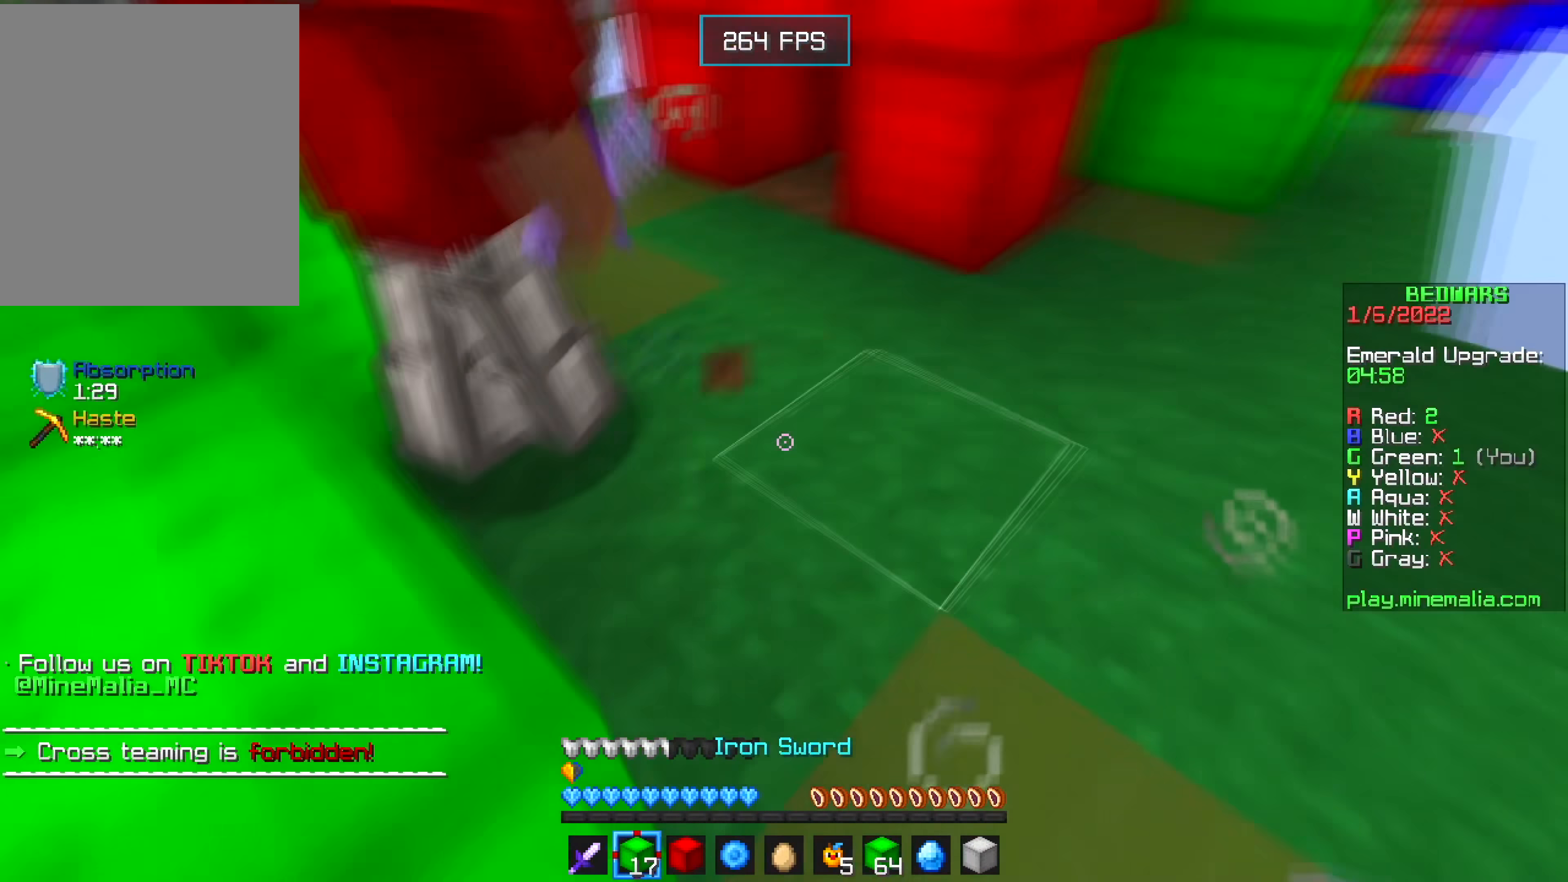
{"keys": ["a", "d", "s"], "mouse": [], "events": [[83, "d", "down"], [100, "mouse_right", "up"], [133, "w", "up"], [166, "mouse_right", "down"], [166, "s", "down"], [250, "d", "up"], [366, "mouse_right", "up"], [416, "a", "down"], [433, "mouse_right", "down"], [500, "d", "down"], [500, "mouse_right", "up"]]}
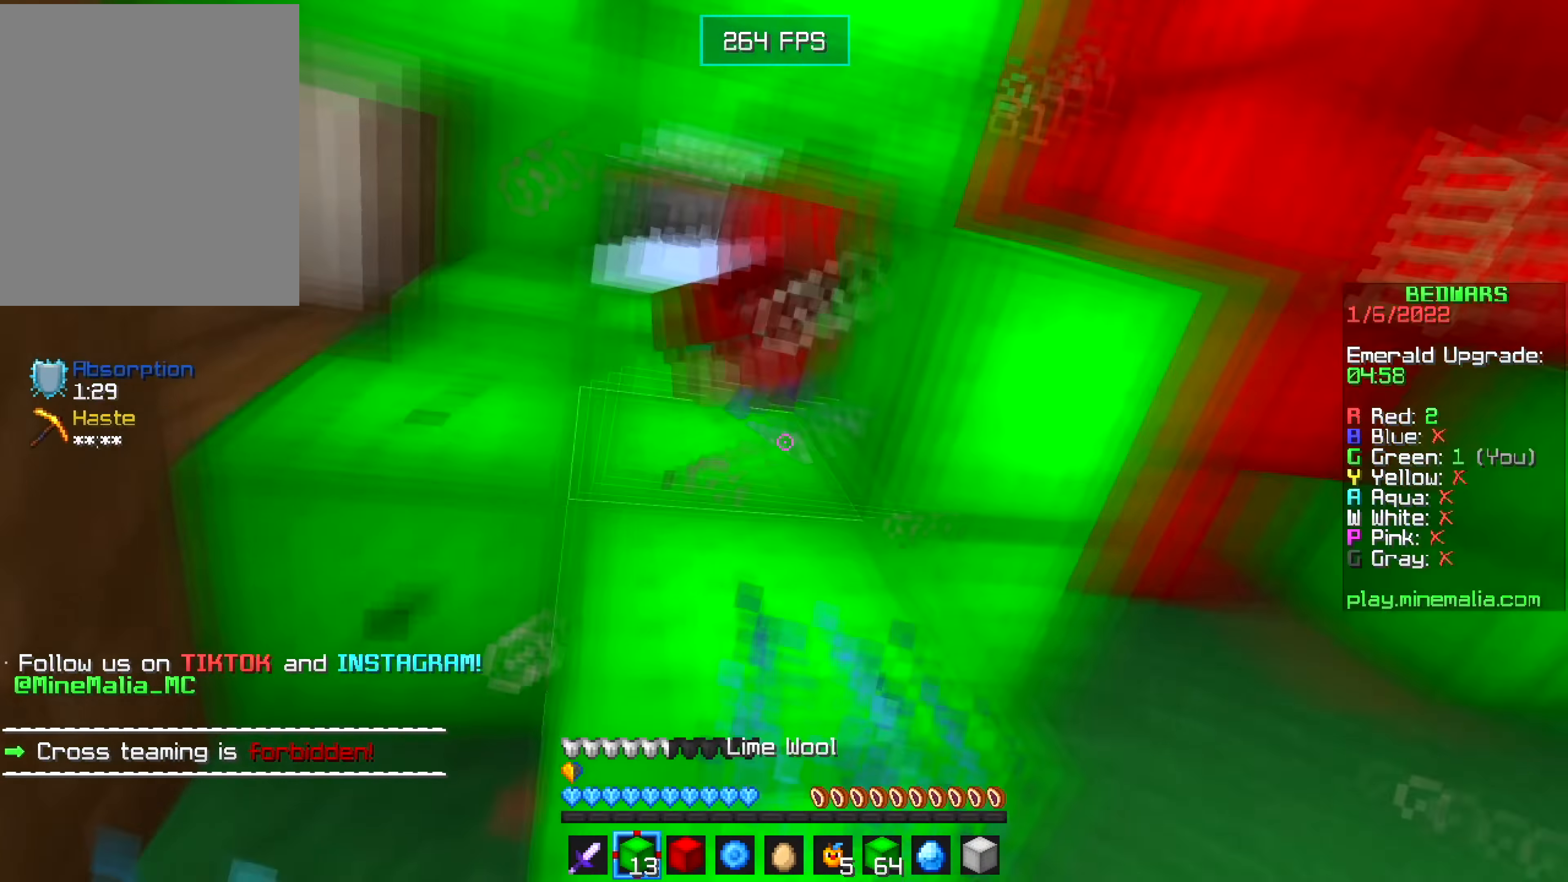
{"keys": ["w"], "mouse": [], "events": [[16, "s", "up"], [50, "a", "up"], [100, "w", "down"], [333, "d", "up"]]}
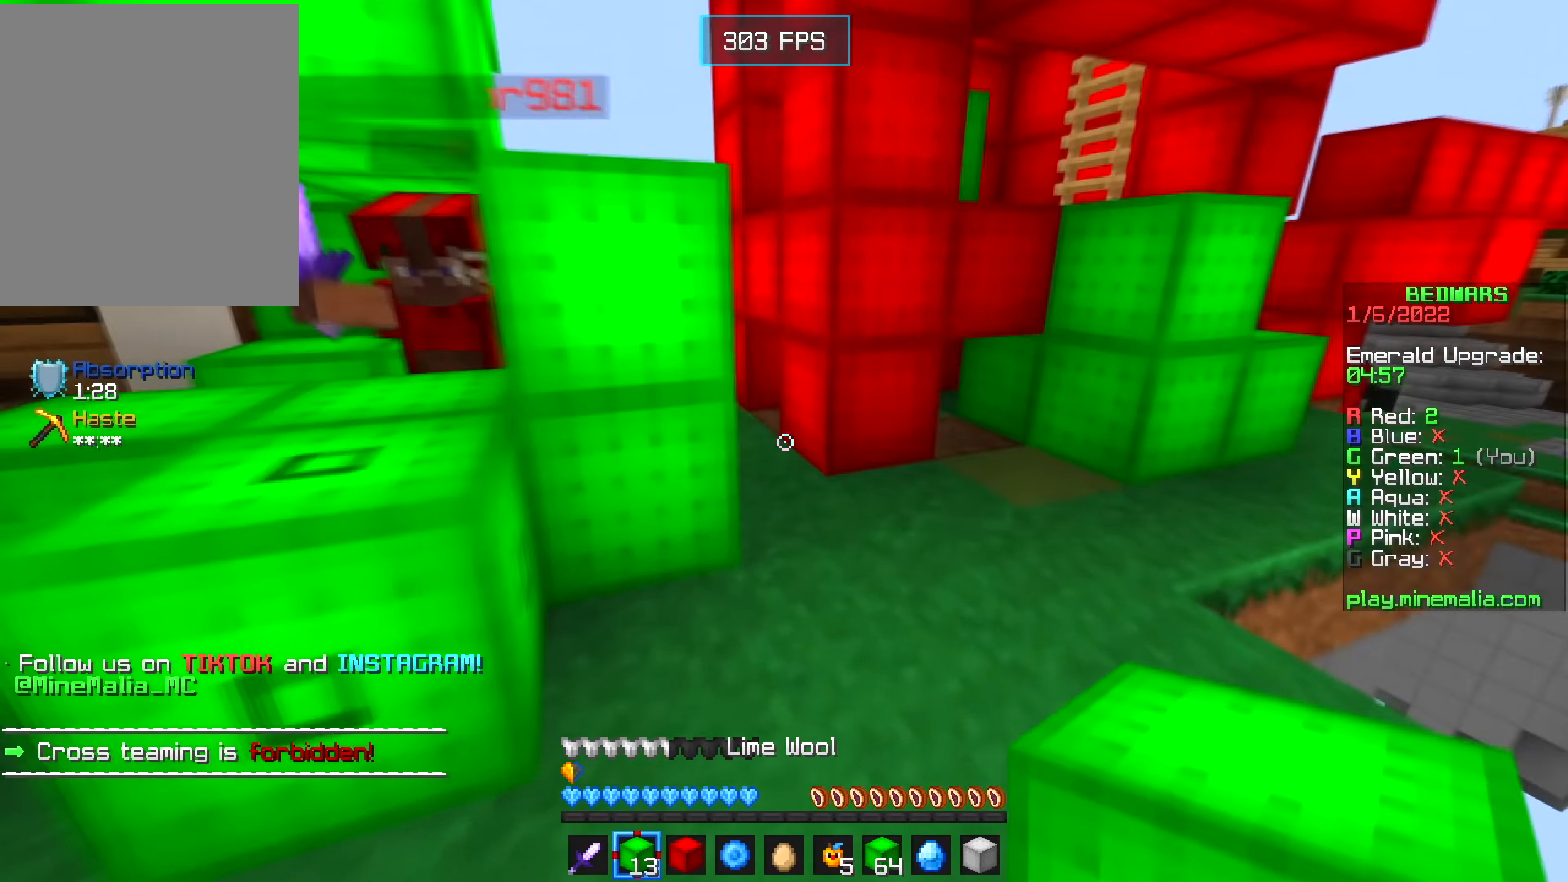
{"keys": ["d", "w"], "mouse": [], "events": [[33, "mouse_right", "down"], [183, "mouse_right", "up"], [199, "d", "down"]]}
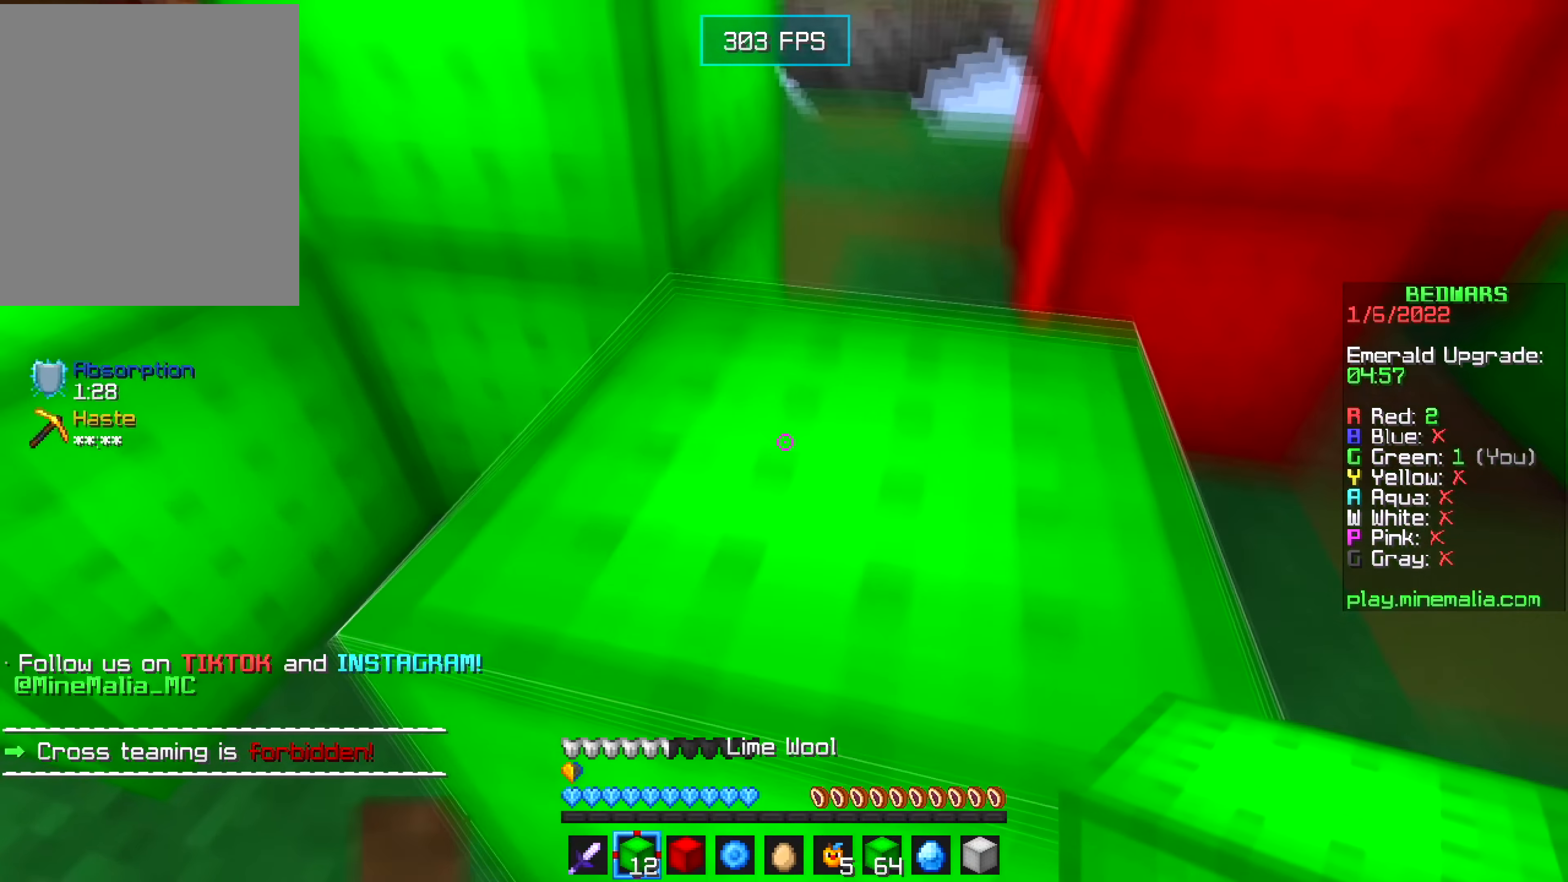
{"keys": ["w"], "mouse": [], "events": [[267, "d", "up"], [267, "mouse_right", "down"], [417, "mouse_right", "up"]]}
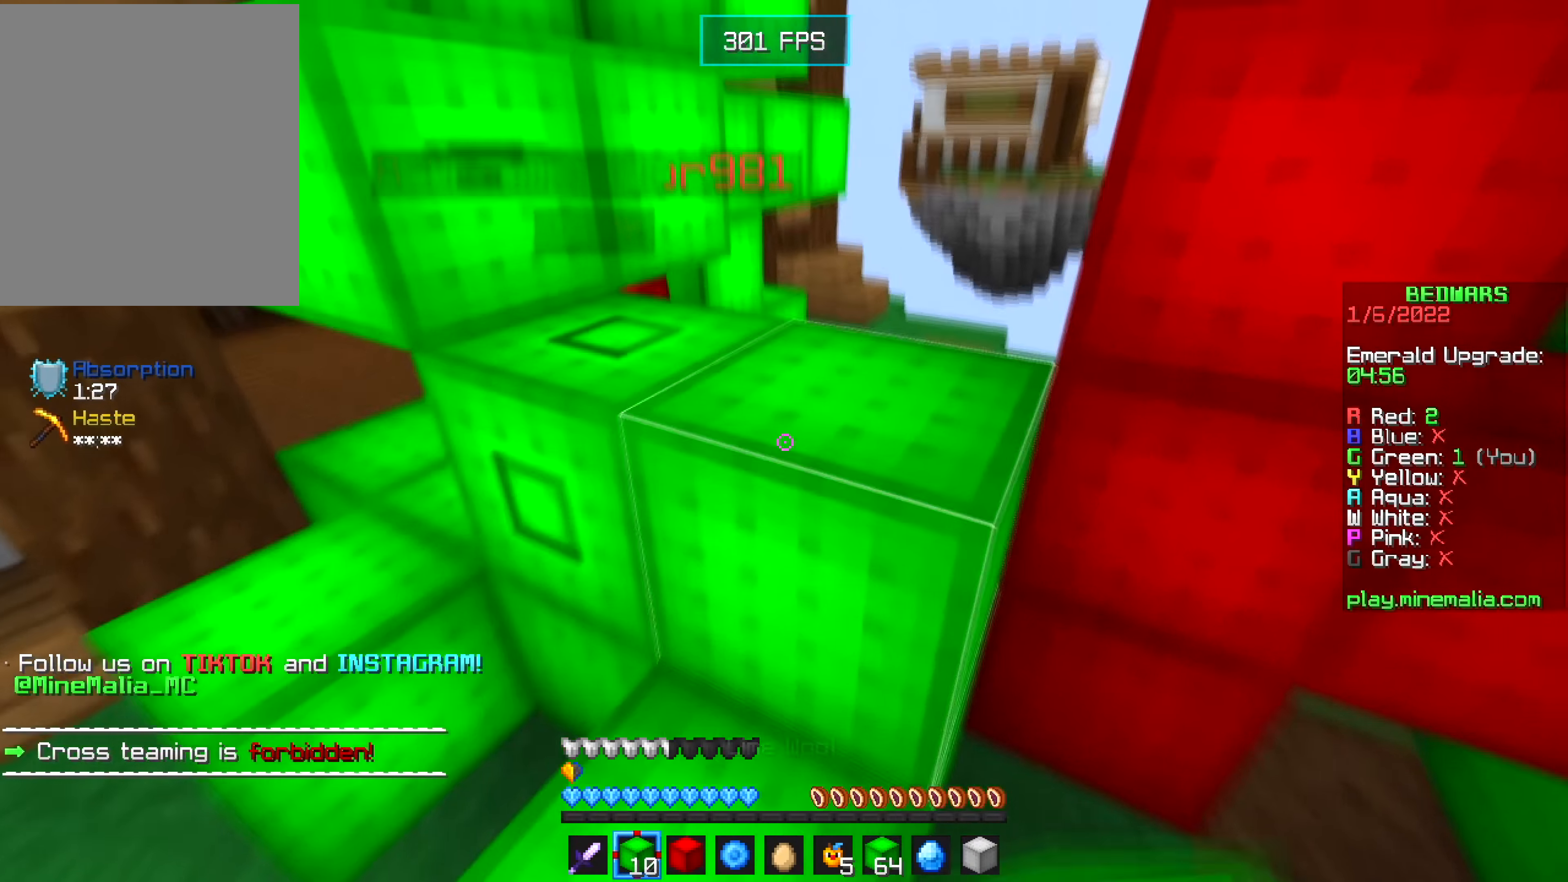
{"keys": ["d", "w"], "mouse": [], "events": [[267, "d", "down"], [334, "mouse_right", "down"], [417, "mouse_right", "up"]]}
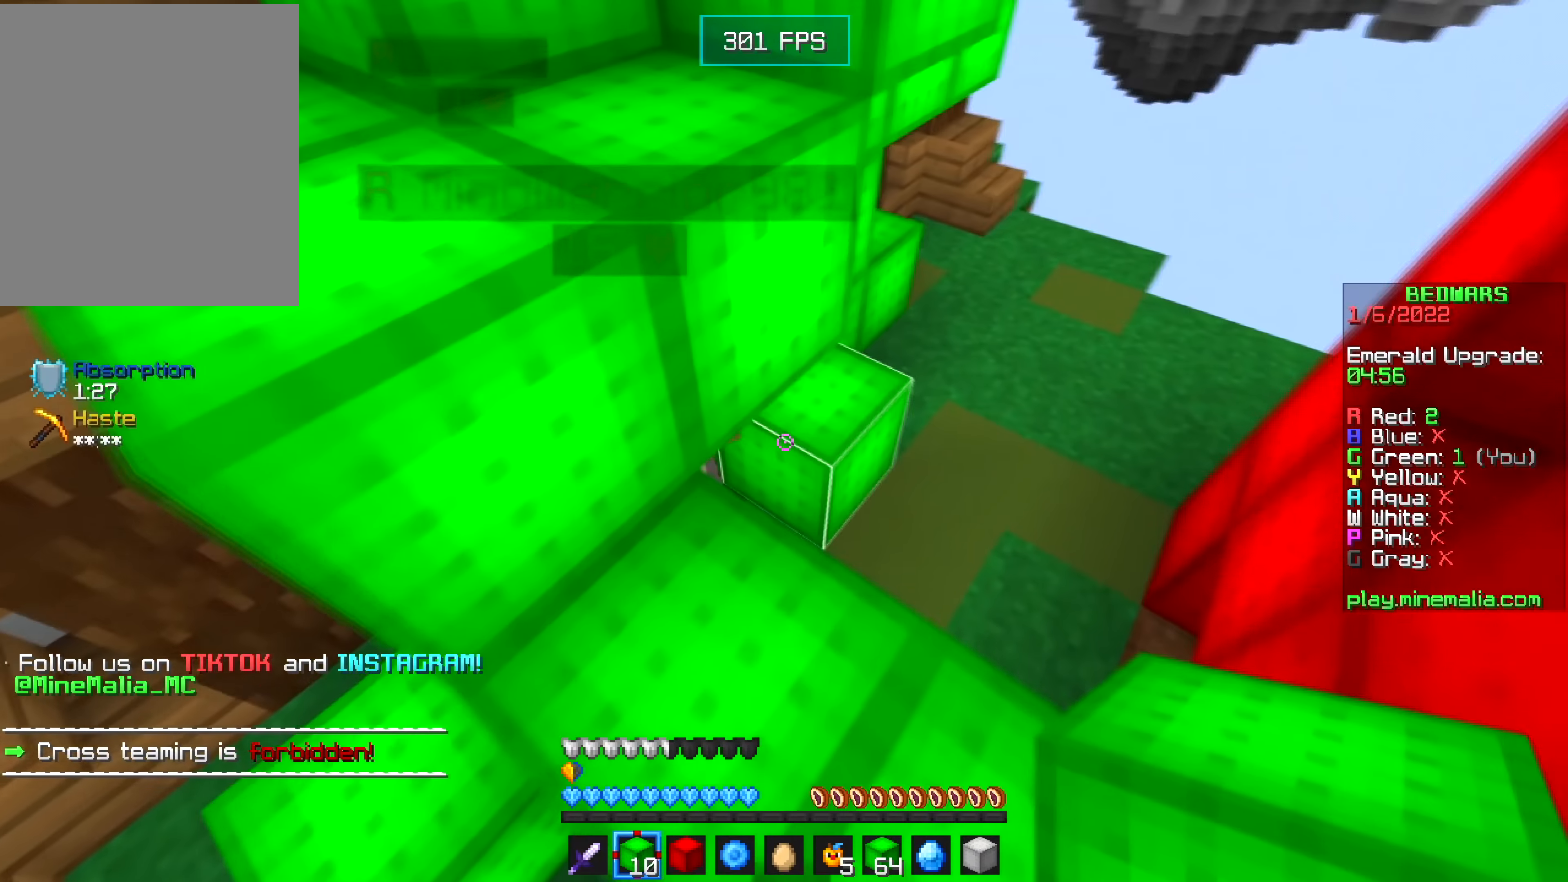
{"keys": ["d"], "mouse": [], "events": [[117, "mouse_right", "down"], [267, "mouse_right", "up"], [284, "a", "down"], [317, "d", "up"], [317, "mouse_right", "down"], [417, "mouse_right", "up"], [450, "d", "down"], [467, "a", "up"], [467, "w", "up"]]}
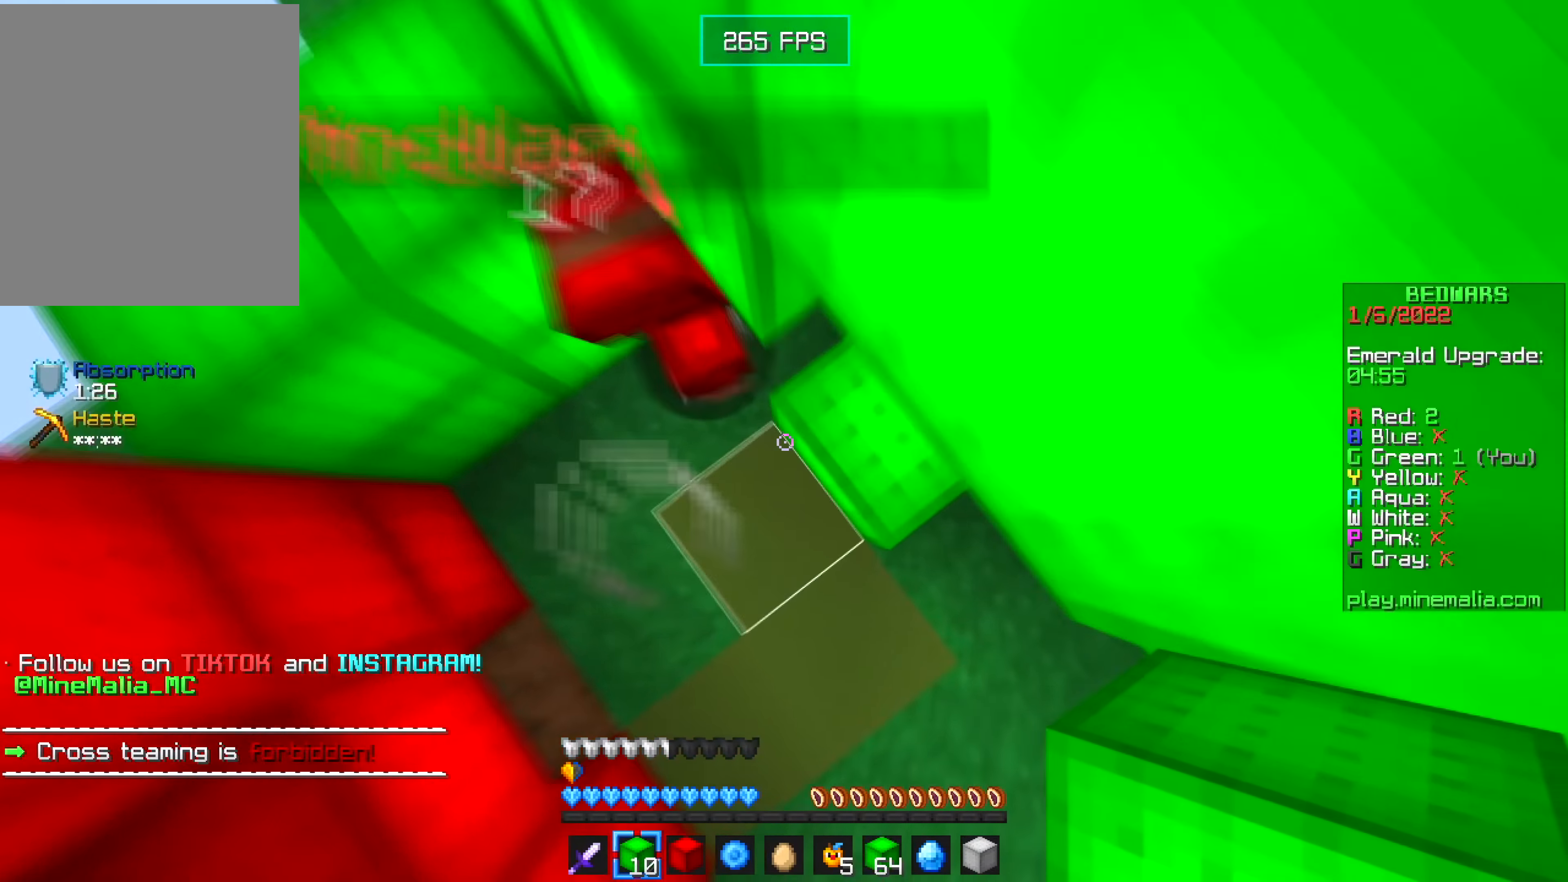
{"keys": ["d"], "mouse": [], "events": [[84, "mouse_right", "down"], [150, "mouse_right", "up"], [234, "w", "down"], [250, "mouse_left", "down"], [350, "mouse_left", "up"], [384, "w", "up"]]}
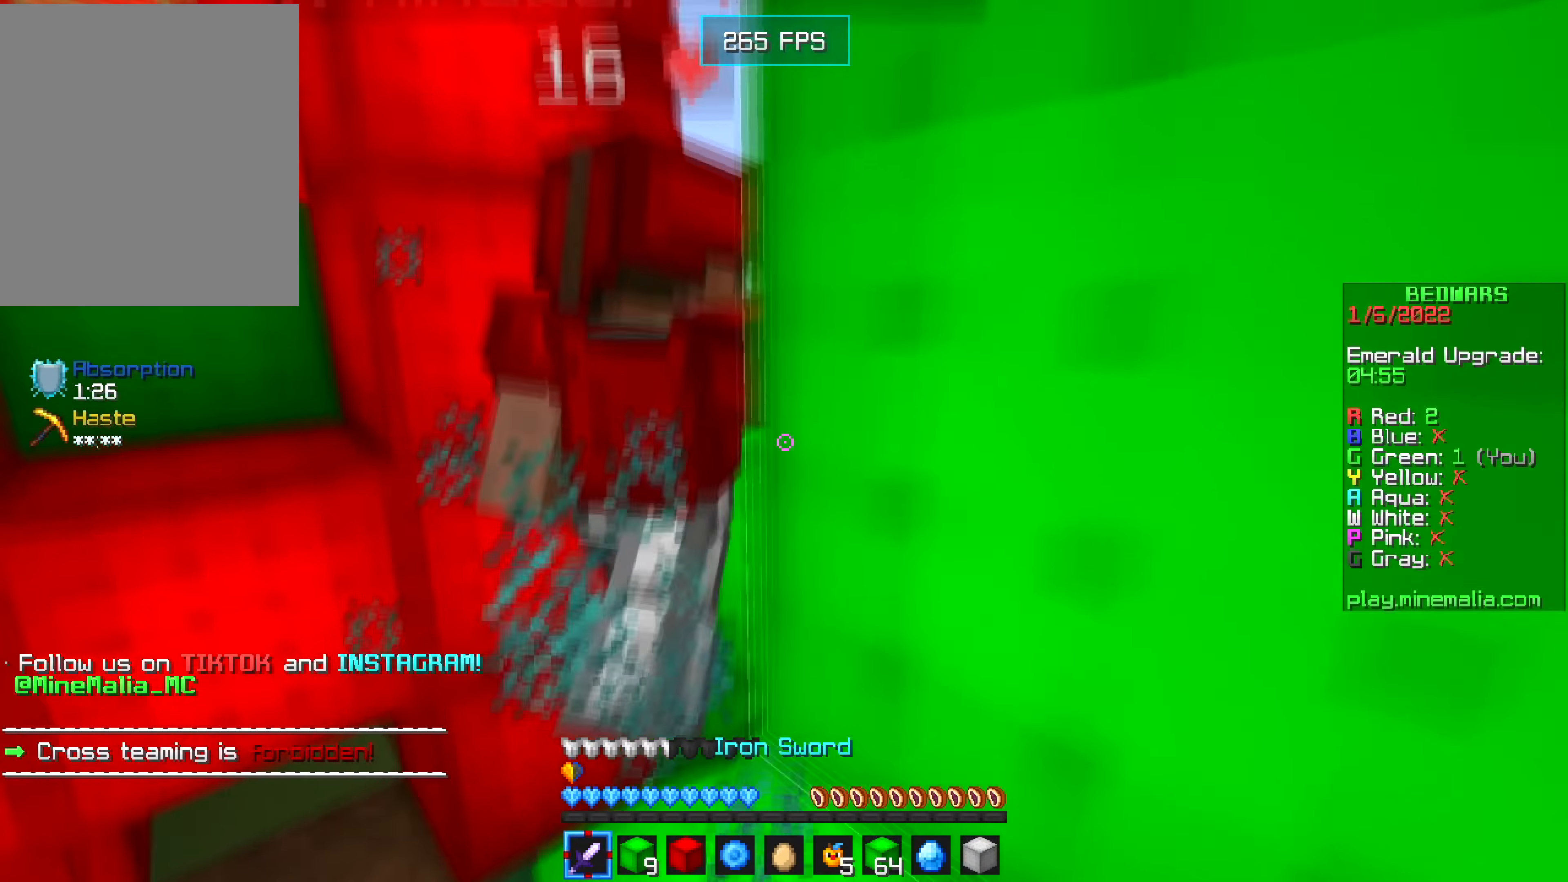
{"keys": ["a", "s"], "mouse": [], "events": [[50, "d", "up"], [117, "w", "down"], [184, "a", "down"], [384, "w", "up"], [417, "mouse_left", "down"], [417, "s", "down"], [500, "mouse_left", "up"]]}
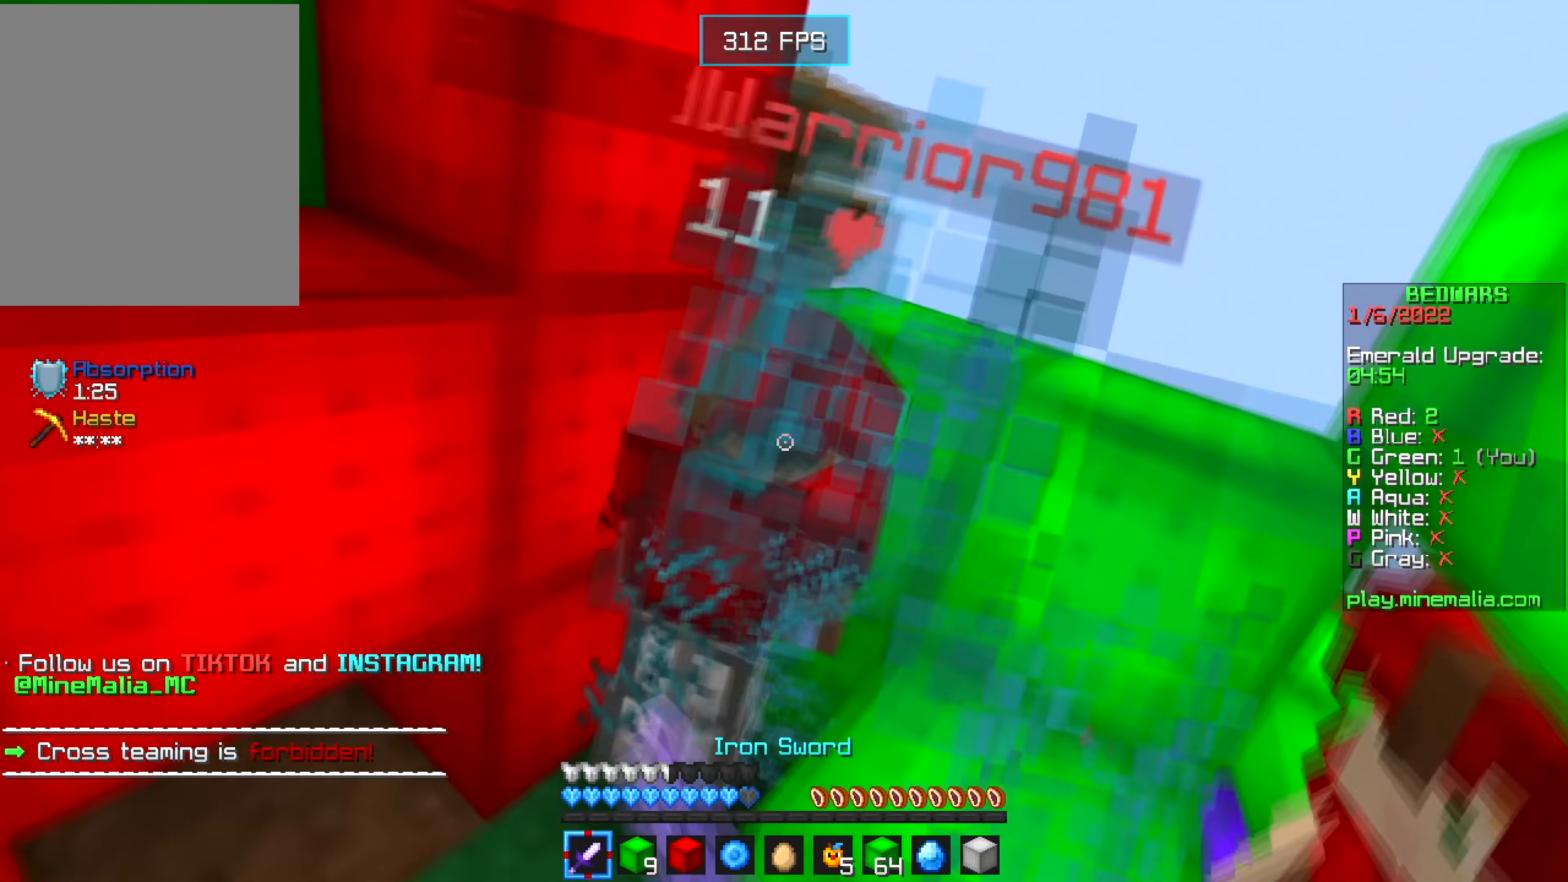
{"keys": ["d", "w"], "mouse": ["right"], "events": [[200, "a", "up"], [250, "s", "up"], [317, "w", "down"], [400, "mouse_right", "down"], [417, "d", "down"]]}
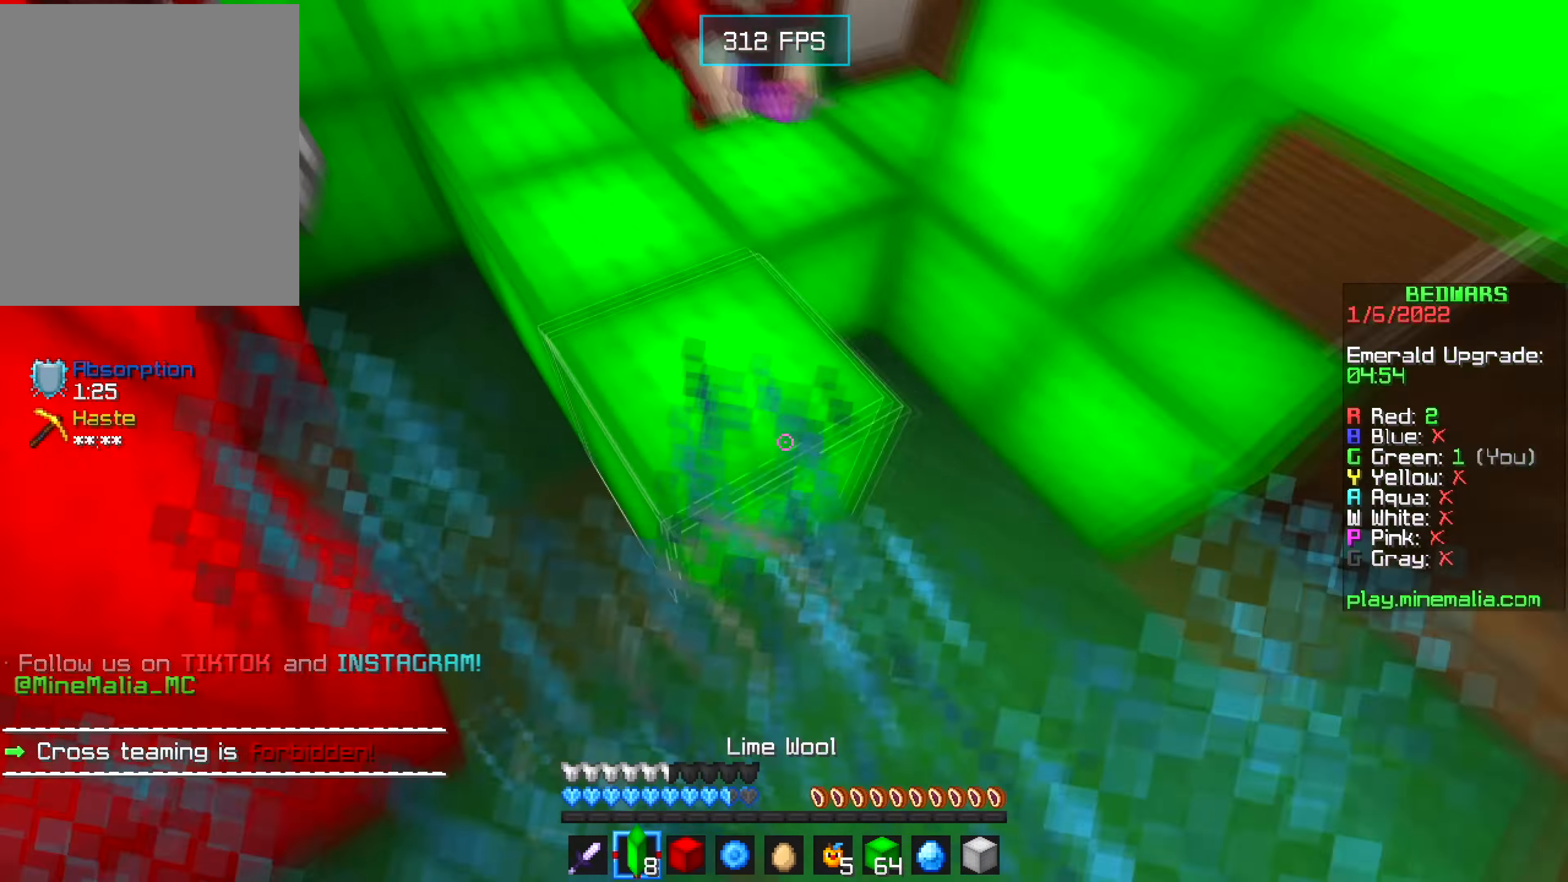
{"keys": ["d", "w"], "mouse": ["right"], "events": [[150, "mouse_right", "up"], [234, "mouse_right", "down"], [317, "d", "up"], [467, "d", "down"]]}
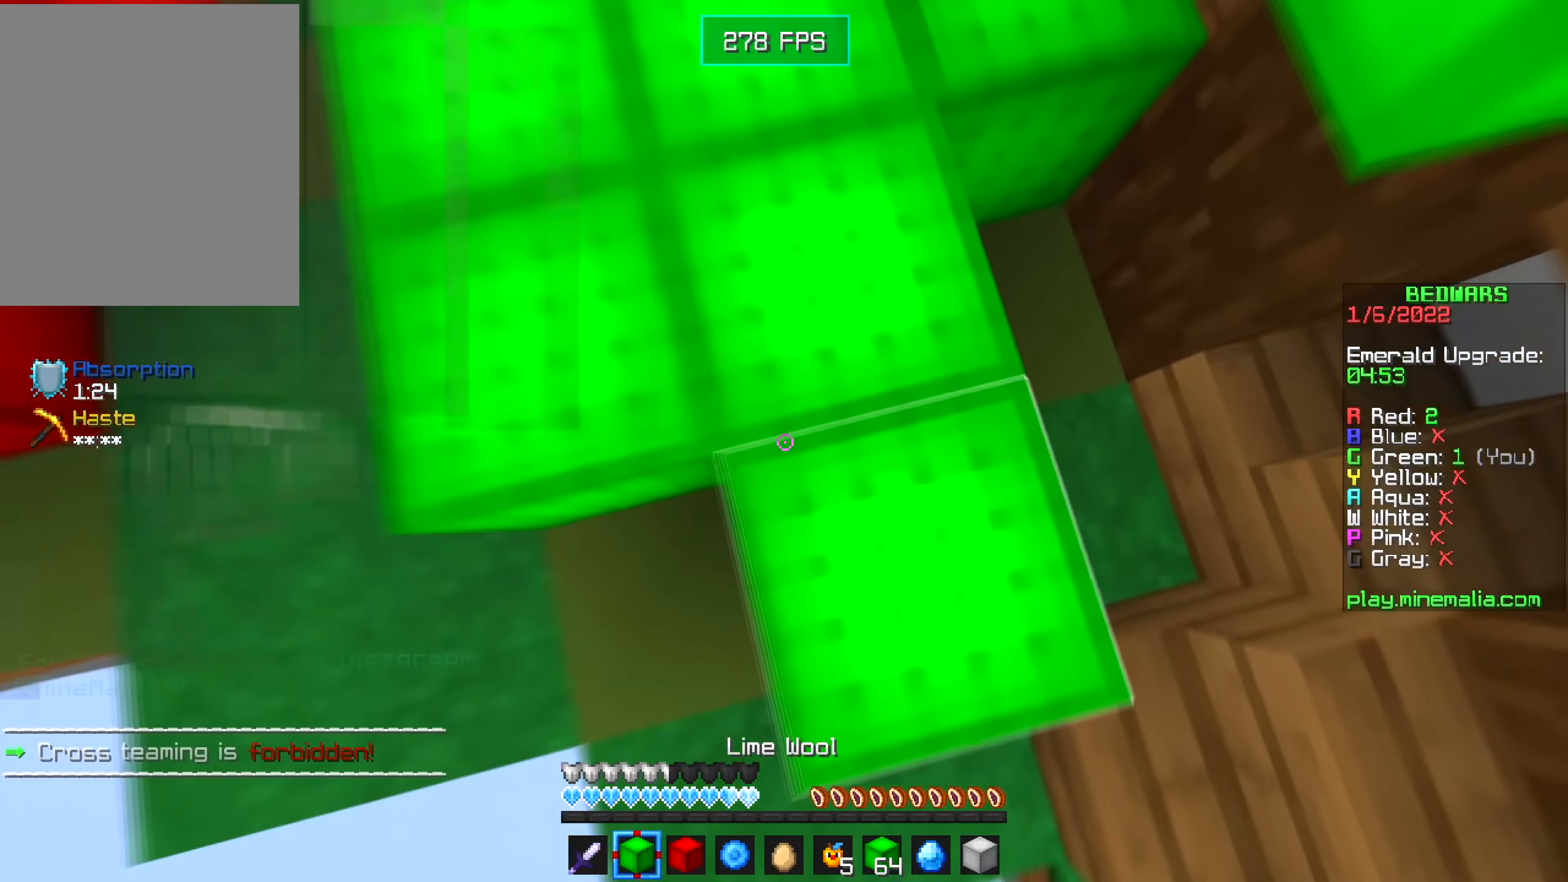
{"keys": ["d", "w"], "mouse": [], "events": [[300, "a", "down"], [383, "a", "up"], [383, "mouse_right", "up"]]}
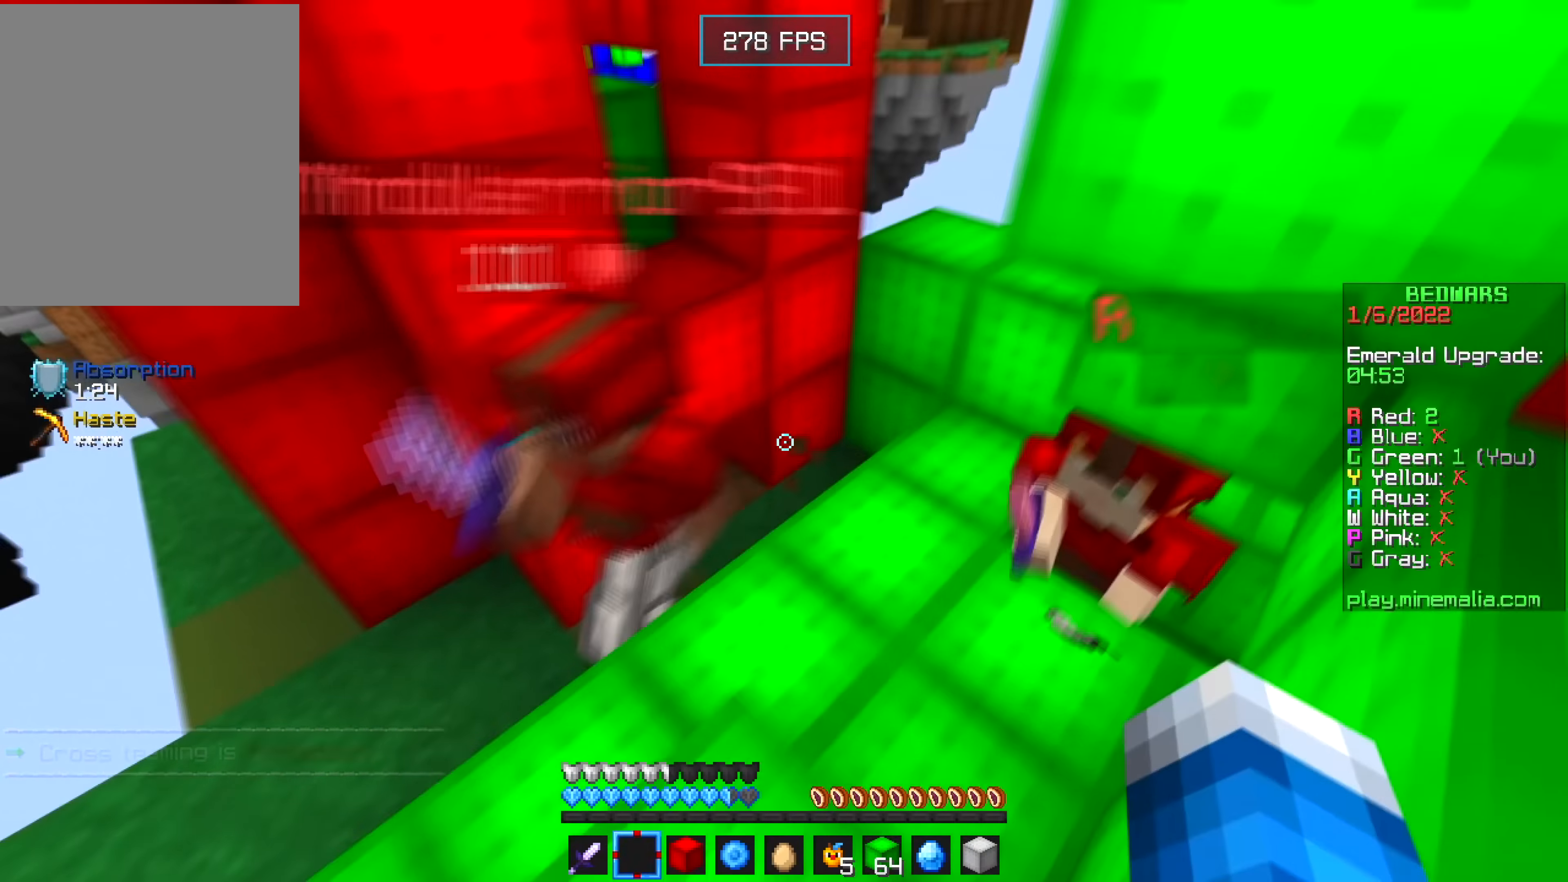
{"keys": ["a", "w"], "mouse": [], "events": [[233, "d", "up"], [233, "mouse_left", "down"], [283, "a", "down"], [317, "mouse_left", "up"]]}
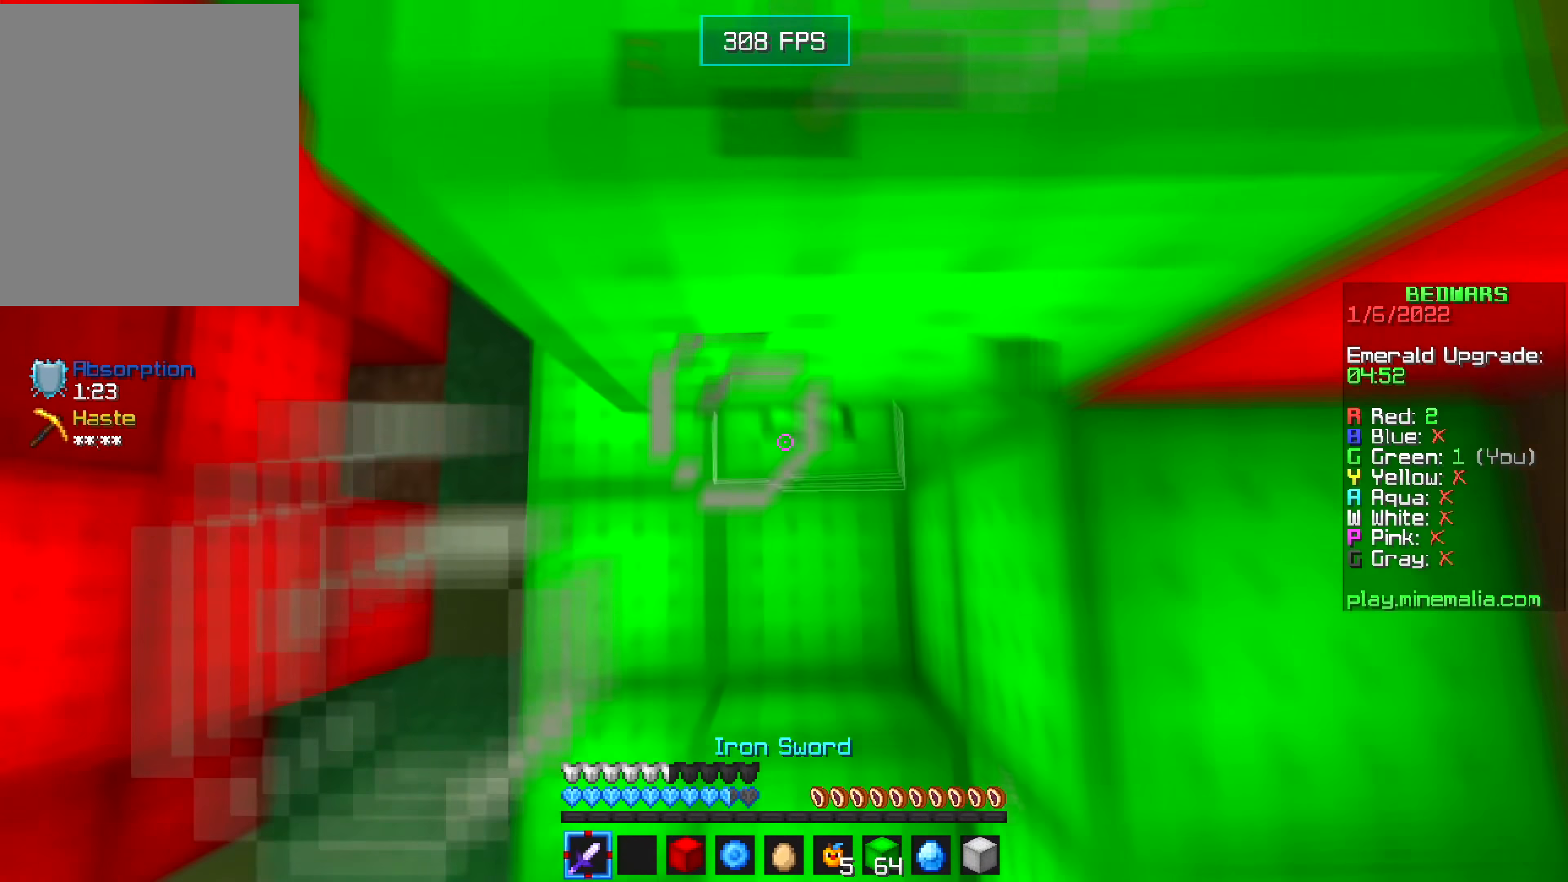
{"keys": ["a", "w"], "mouse": [], "events": [[200, "mouse_left", "down"], [267, "w", "up"], [317, "mouse_left", "up"], [450, "w", "down"]]}
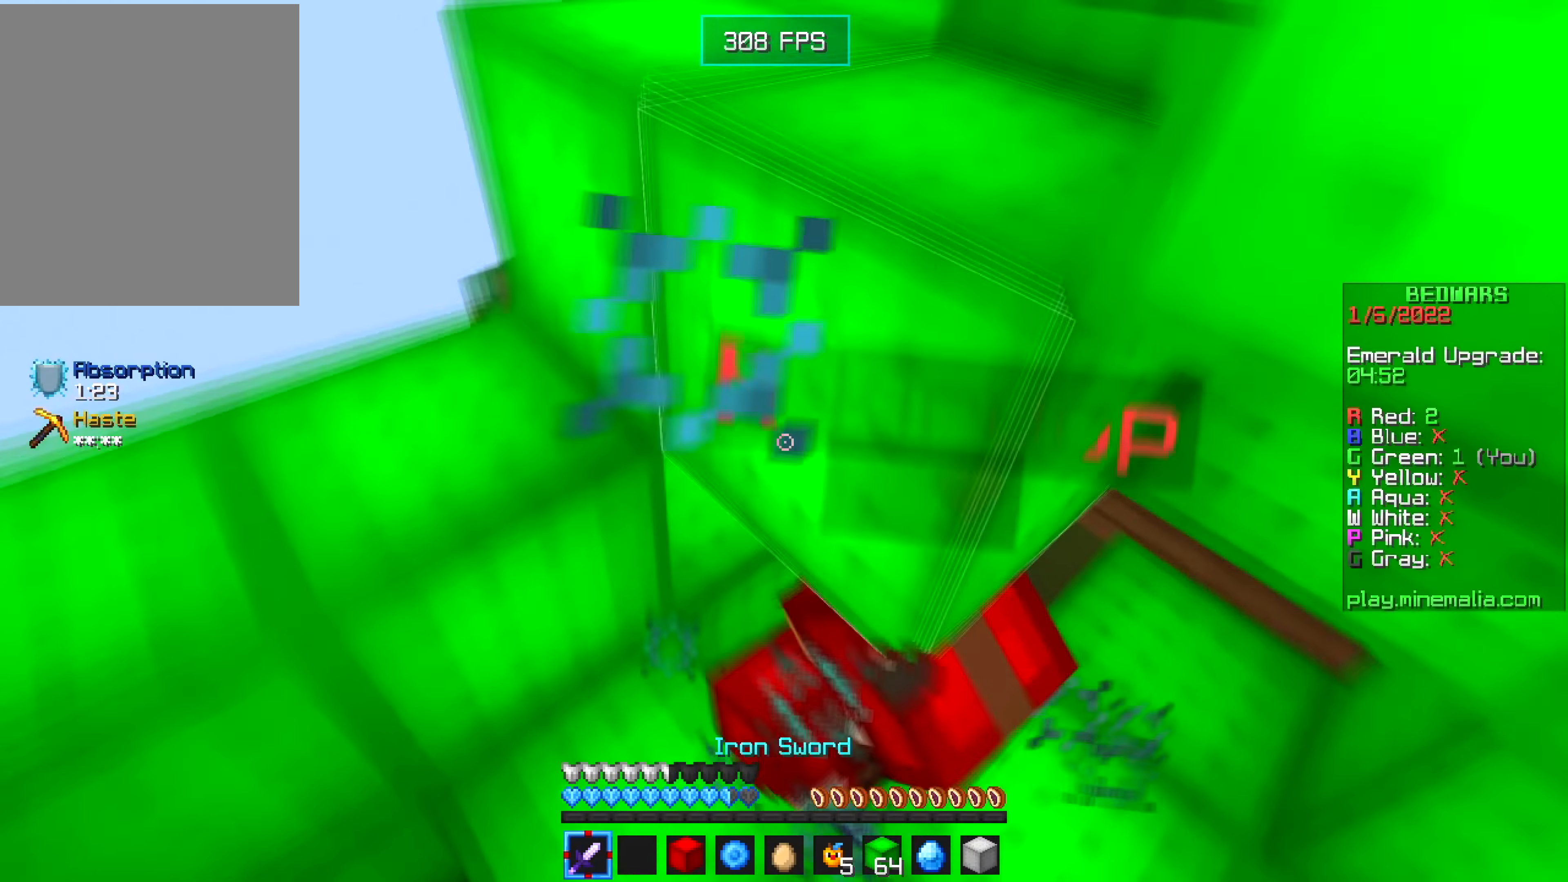
{"keys": ["a", "w"], "mouse": [], "events": [[117, "w", "up"], [250, "mouse_left", "down"], [350, "mouse_left", "up"], [350, "w", "down"]]}
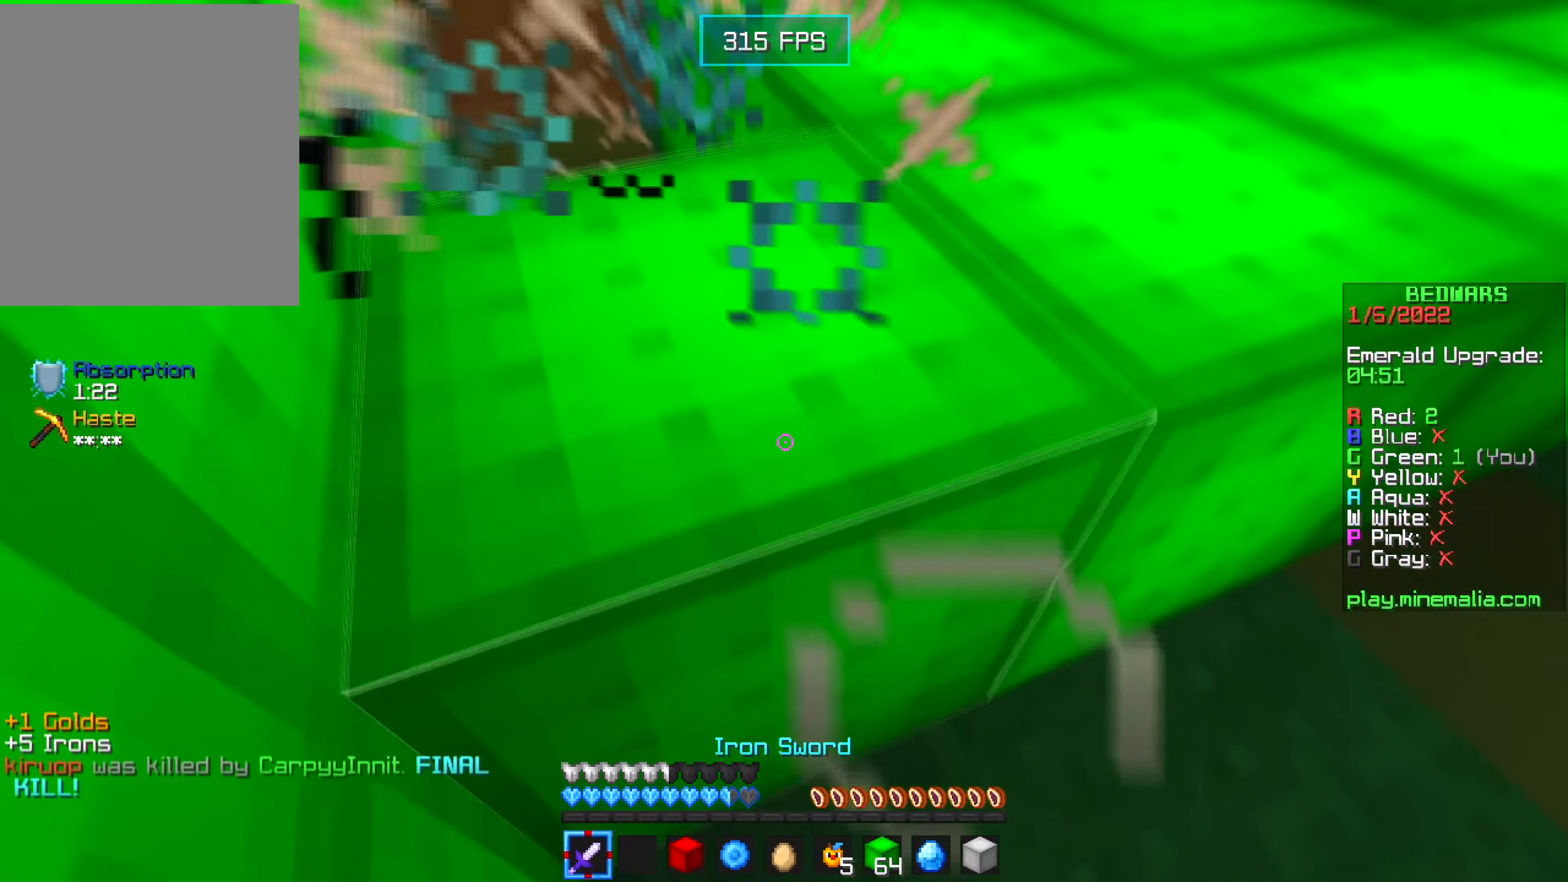
{"keys": ["d", "w"], "mouse": [], "events": [[250, "d", "down"], [267, "a", "up"]]}
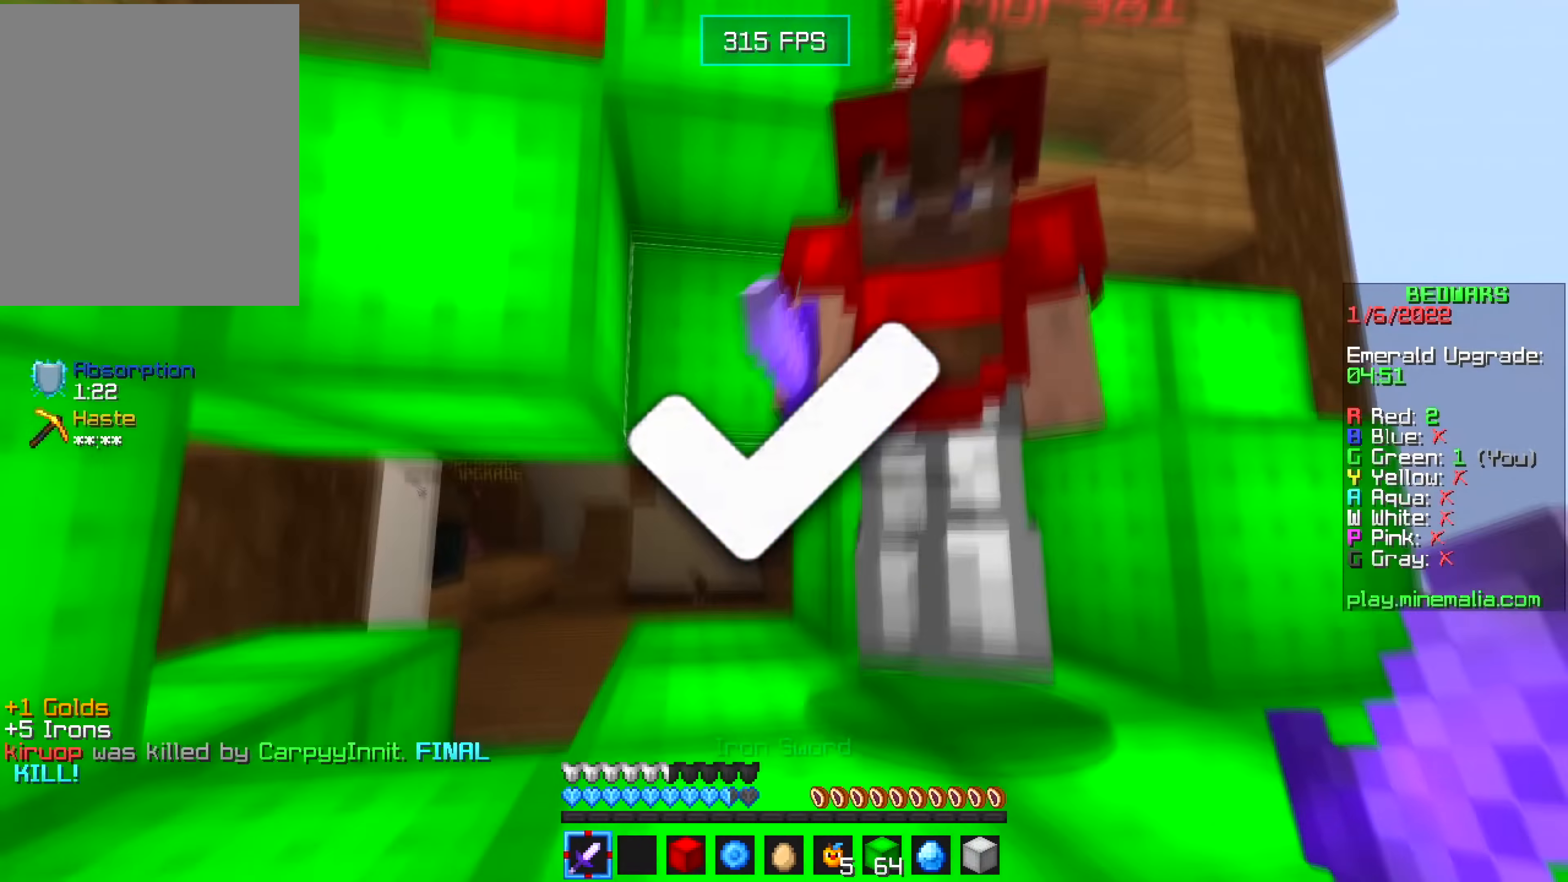
{"keys": ["d", "w"], "mouse": [], "events": [[33, "mouse_left", "down"], [150, "mouse_left", "up"]]}
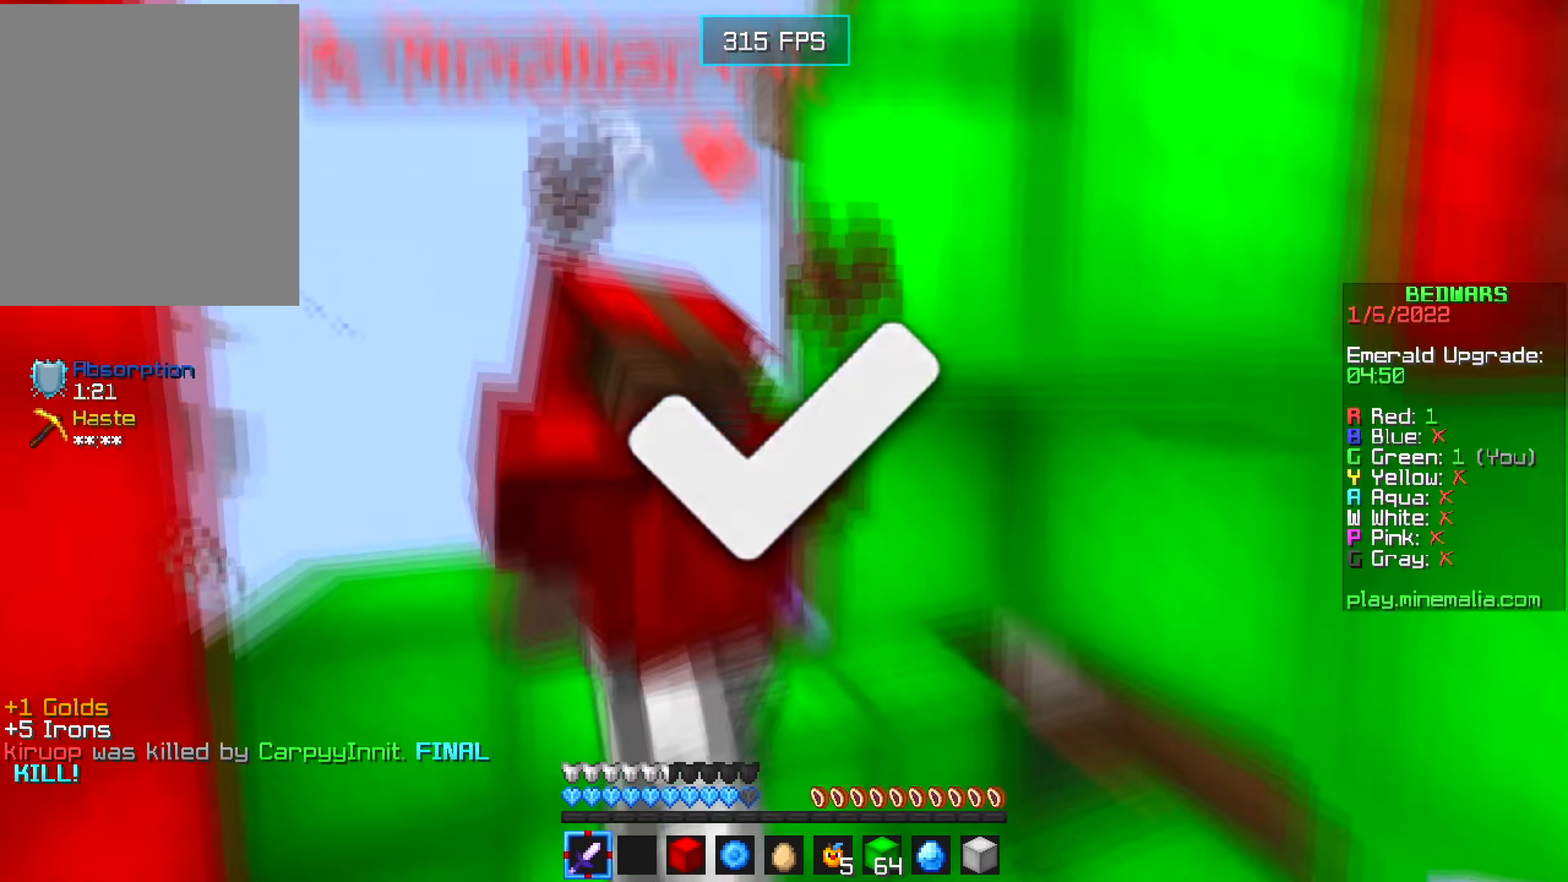
{"keys": ["w"], "mouse": [], "events": [[217, "w", "up"], [400, "w", "down"], [483, "d", "up"]]}
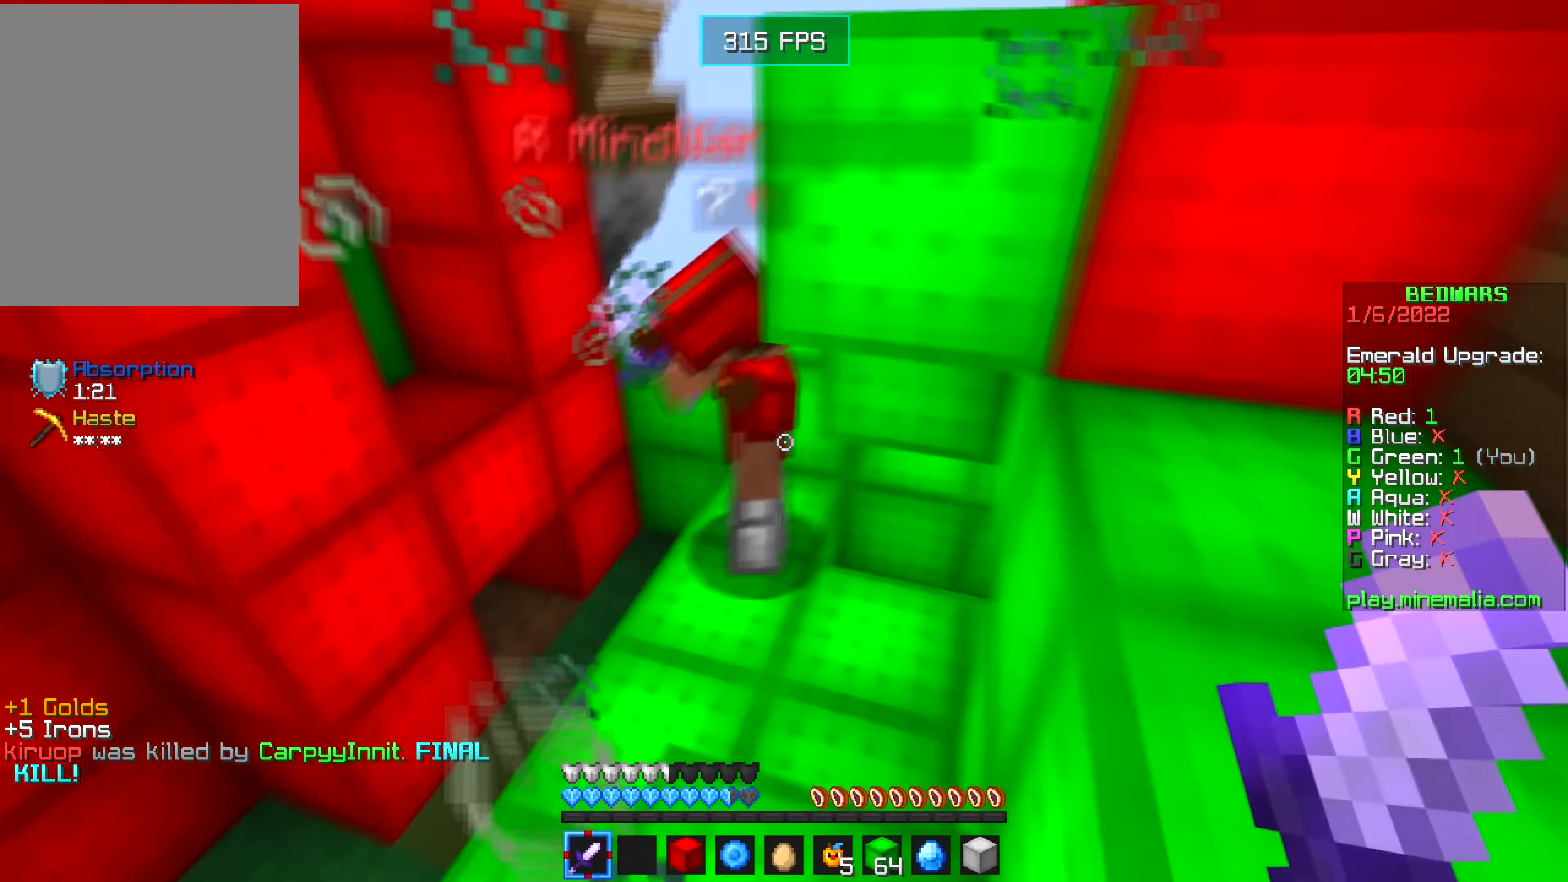
{"keys": ["d", "w"], "mouse": [], "events": [[300, "mouse_left", "down"], [333, "d", "down"], [433, "mouse_left", "up"]]}
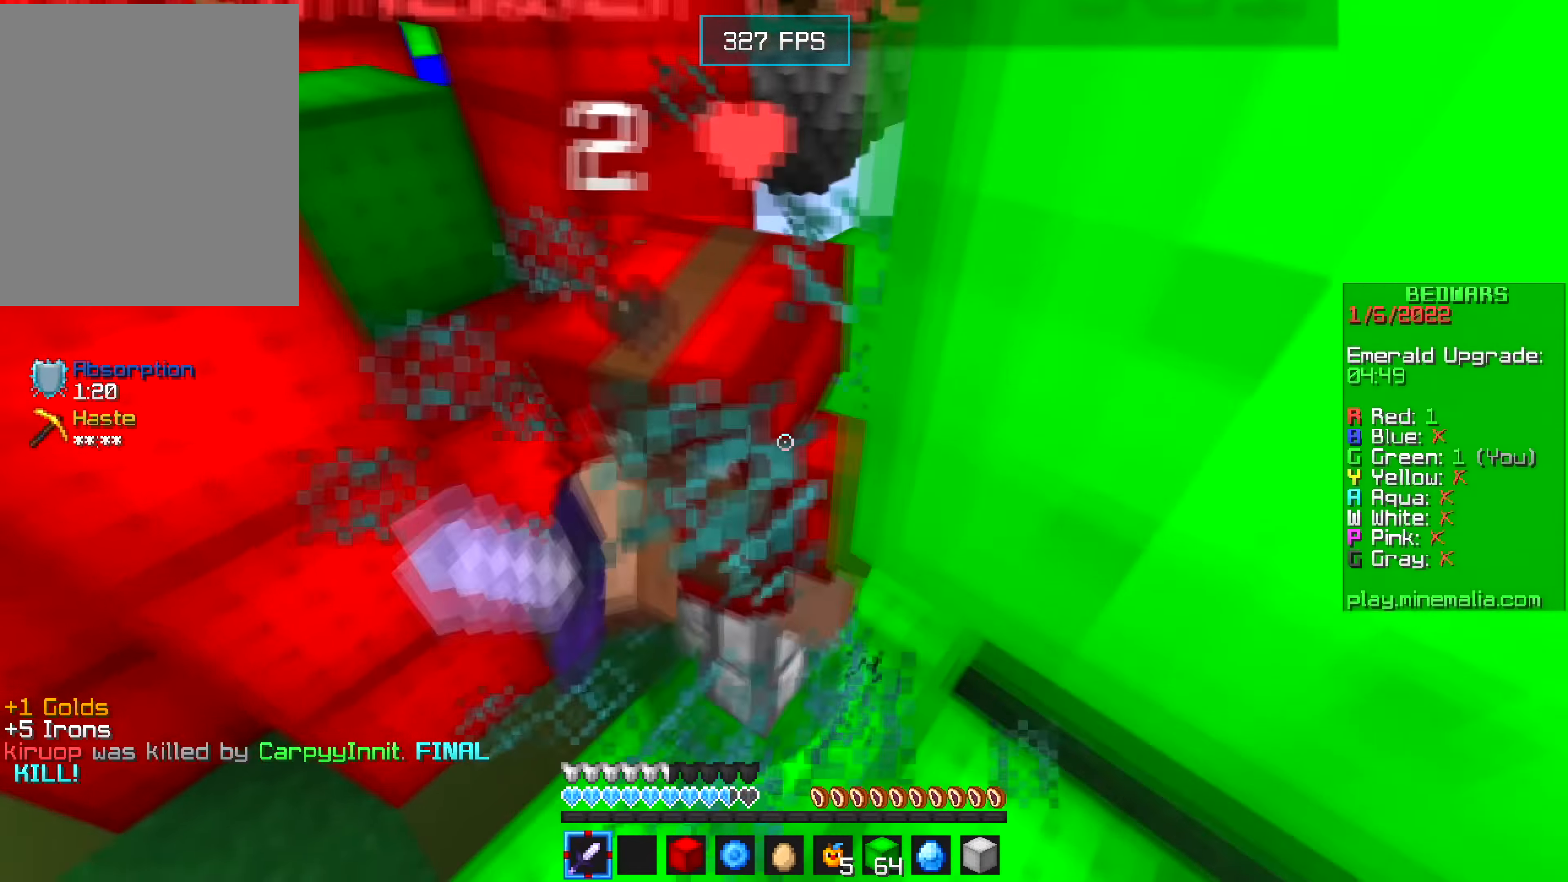
{"keys": ["w"], "mouse": [], "events": [[100, "a", "down"], [133, "d", "up"], [500, "a", "up"]]}
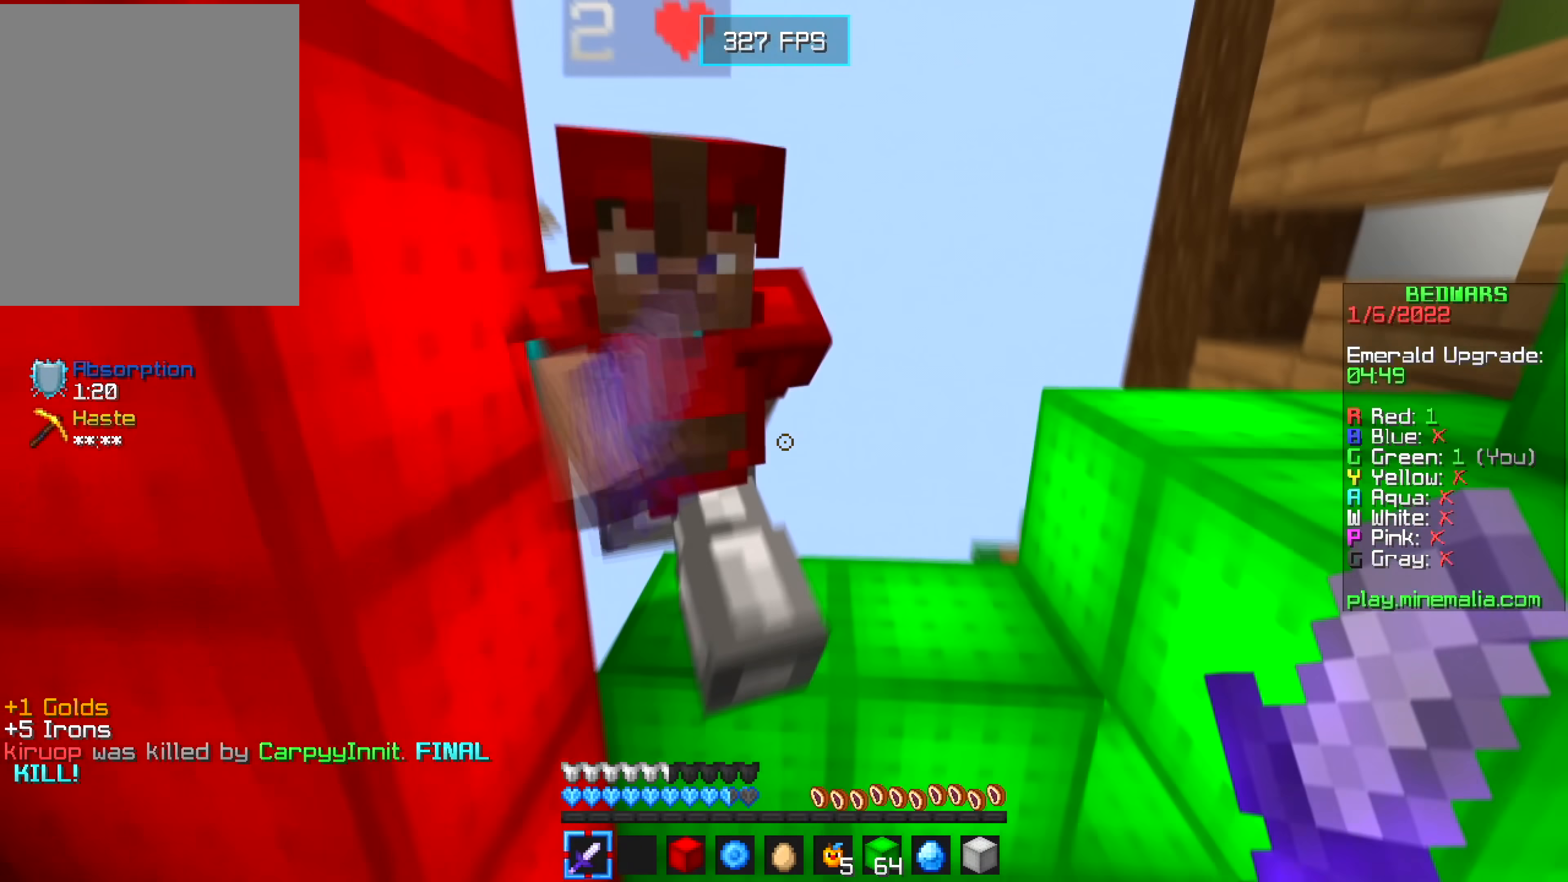
{"keys": ["d", "w"], "mouse": [], "events": [[283, "mouse_left", "down"], [367, "mouse_left", "up"], [467, "d", "down"]]}
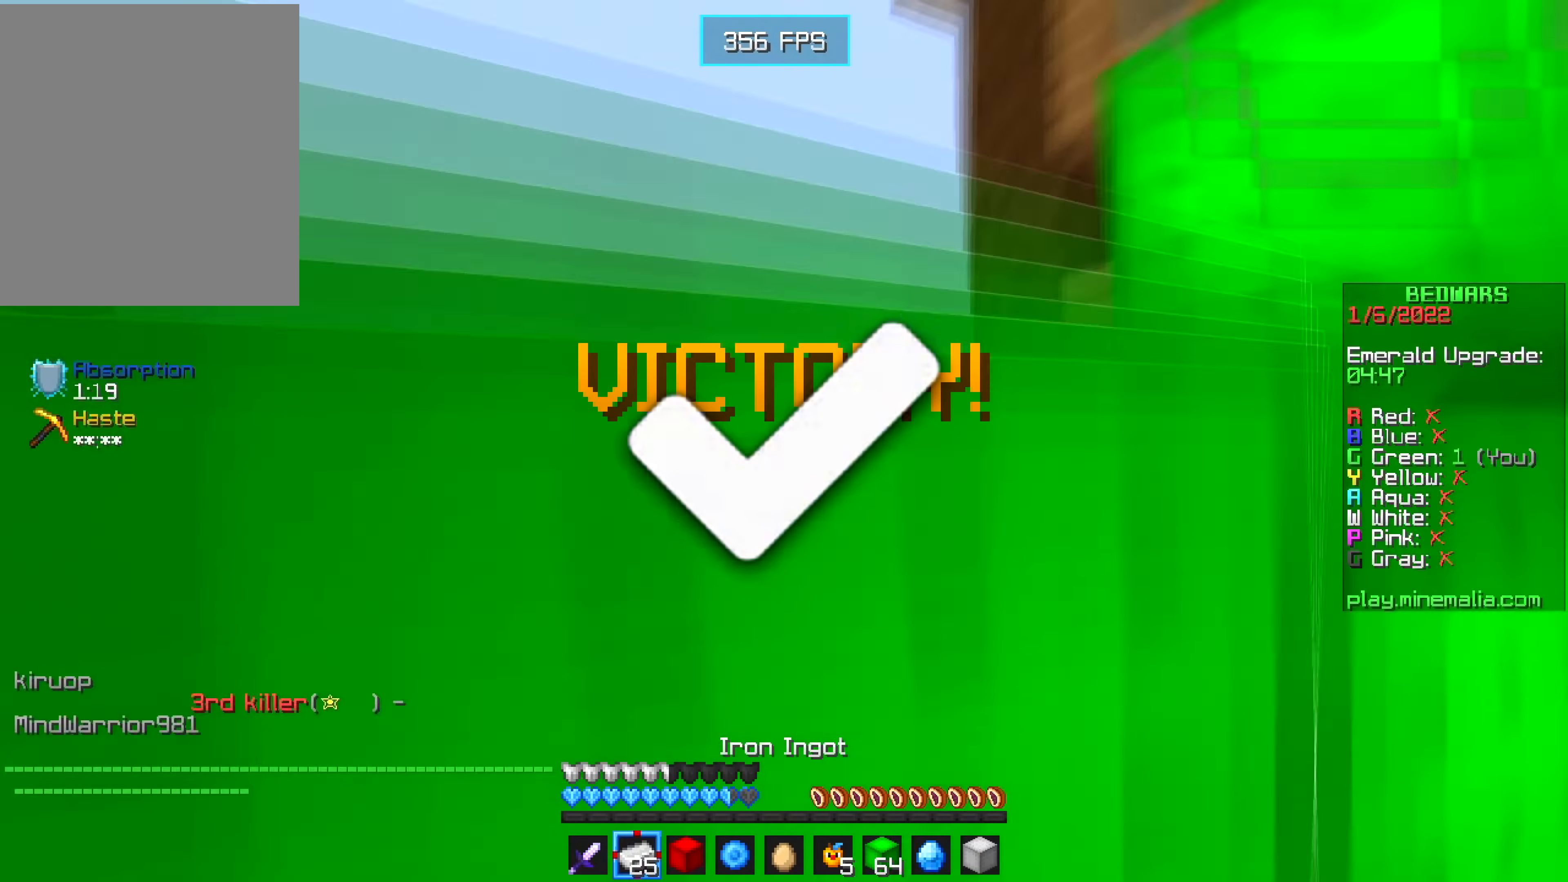
{"keys": ["w"], "mouse": [], "events": [[450, "d", "up"]]}
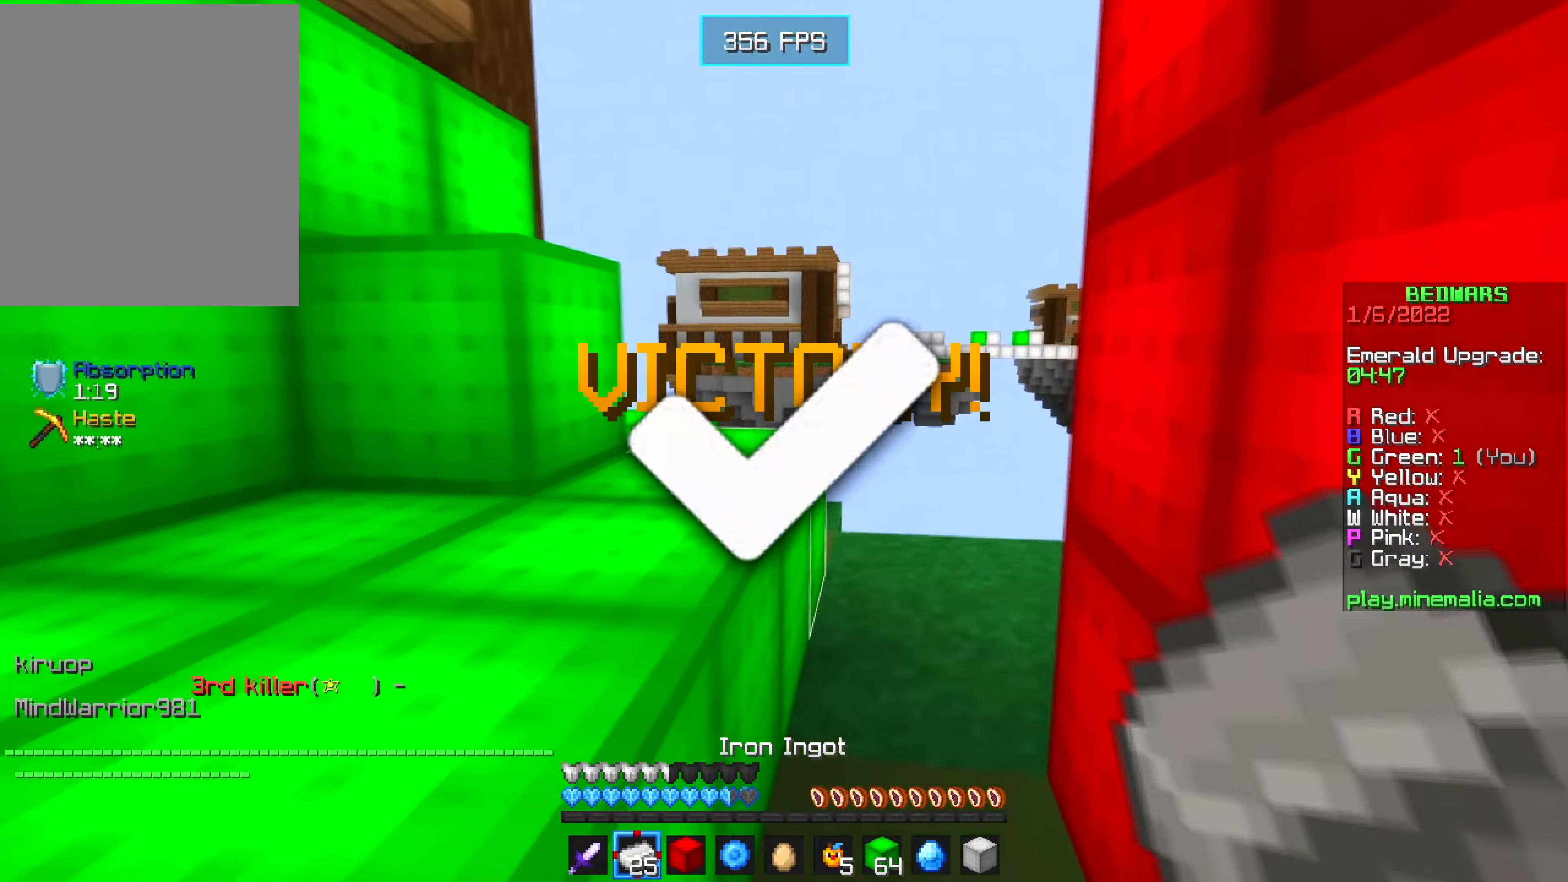
{"keys": ["w"], "mouse": [], "events": [[183, "a", "down"], [317, "a", "up"]]}
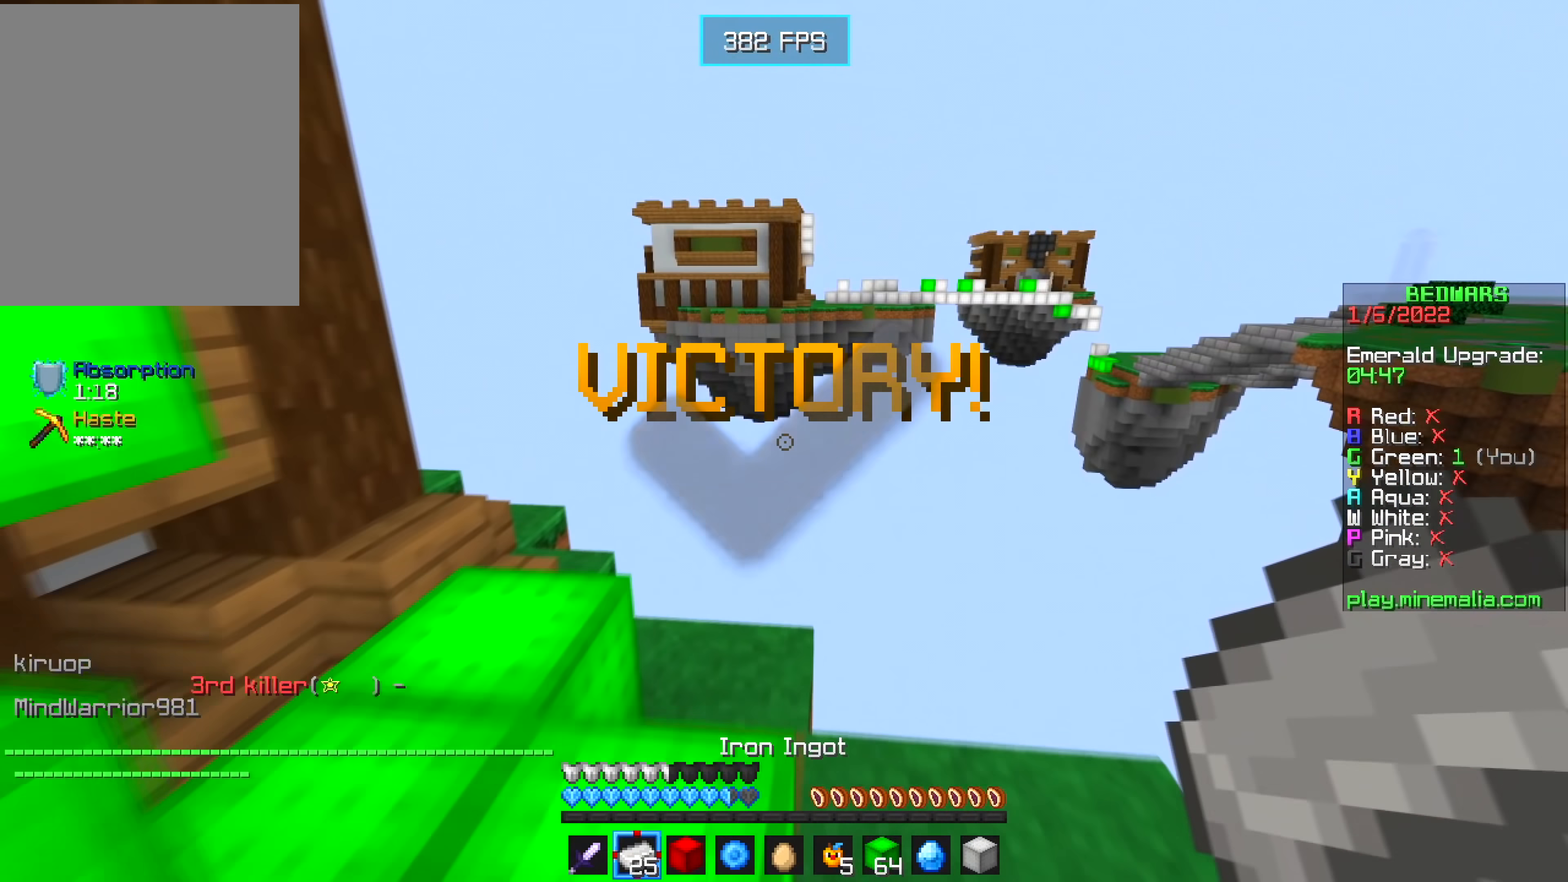
{"keys": ["w"], "mouse": [], "events": []}
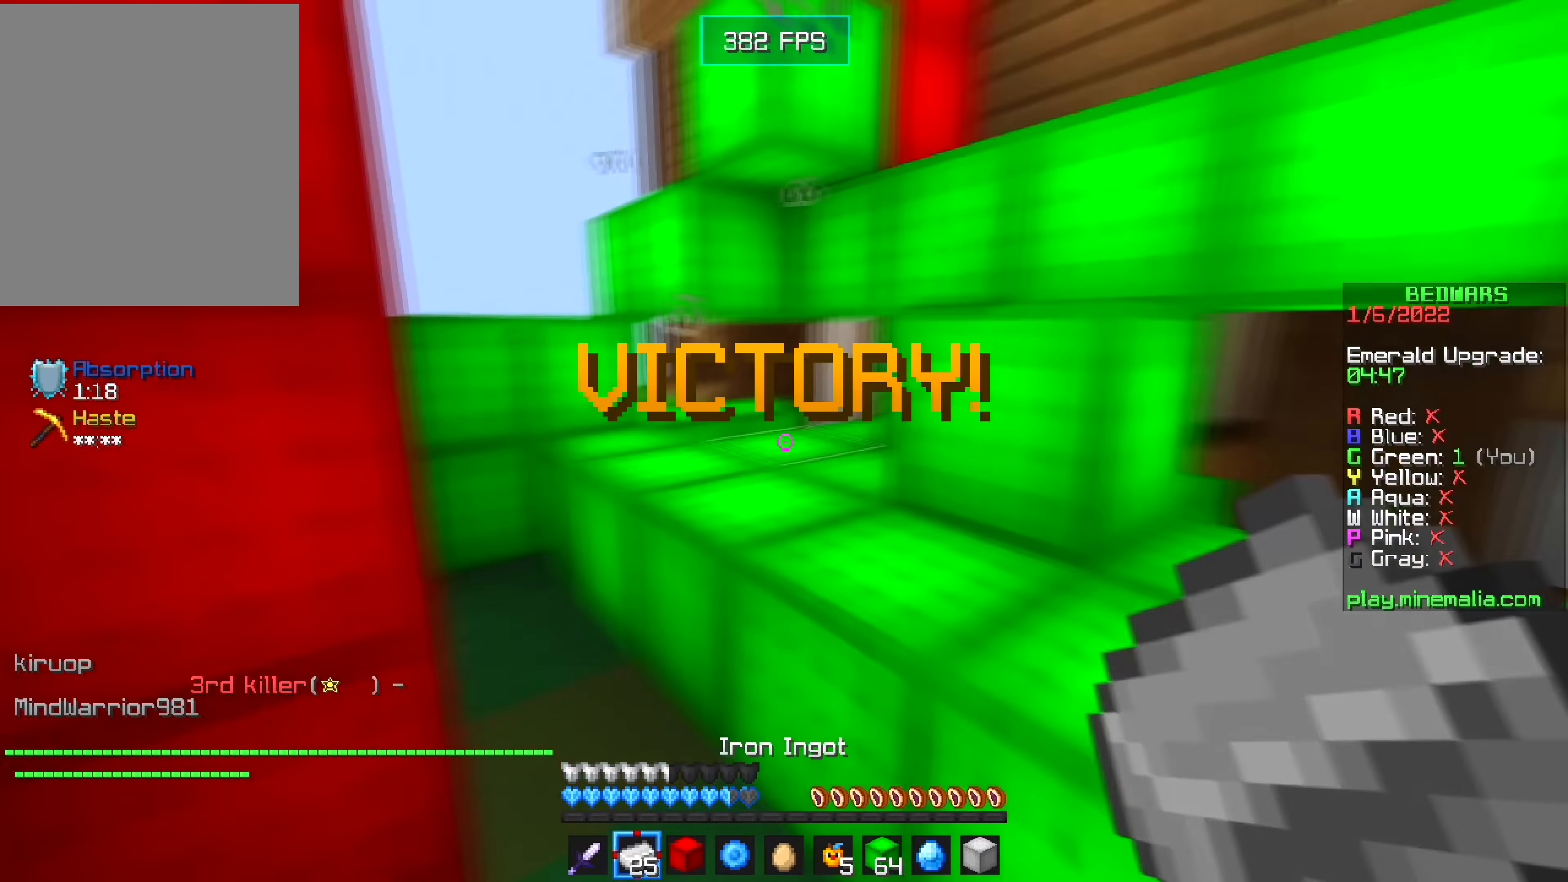
{"keys": ["w"], "mouse": [], "events": []}
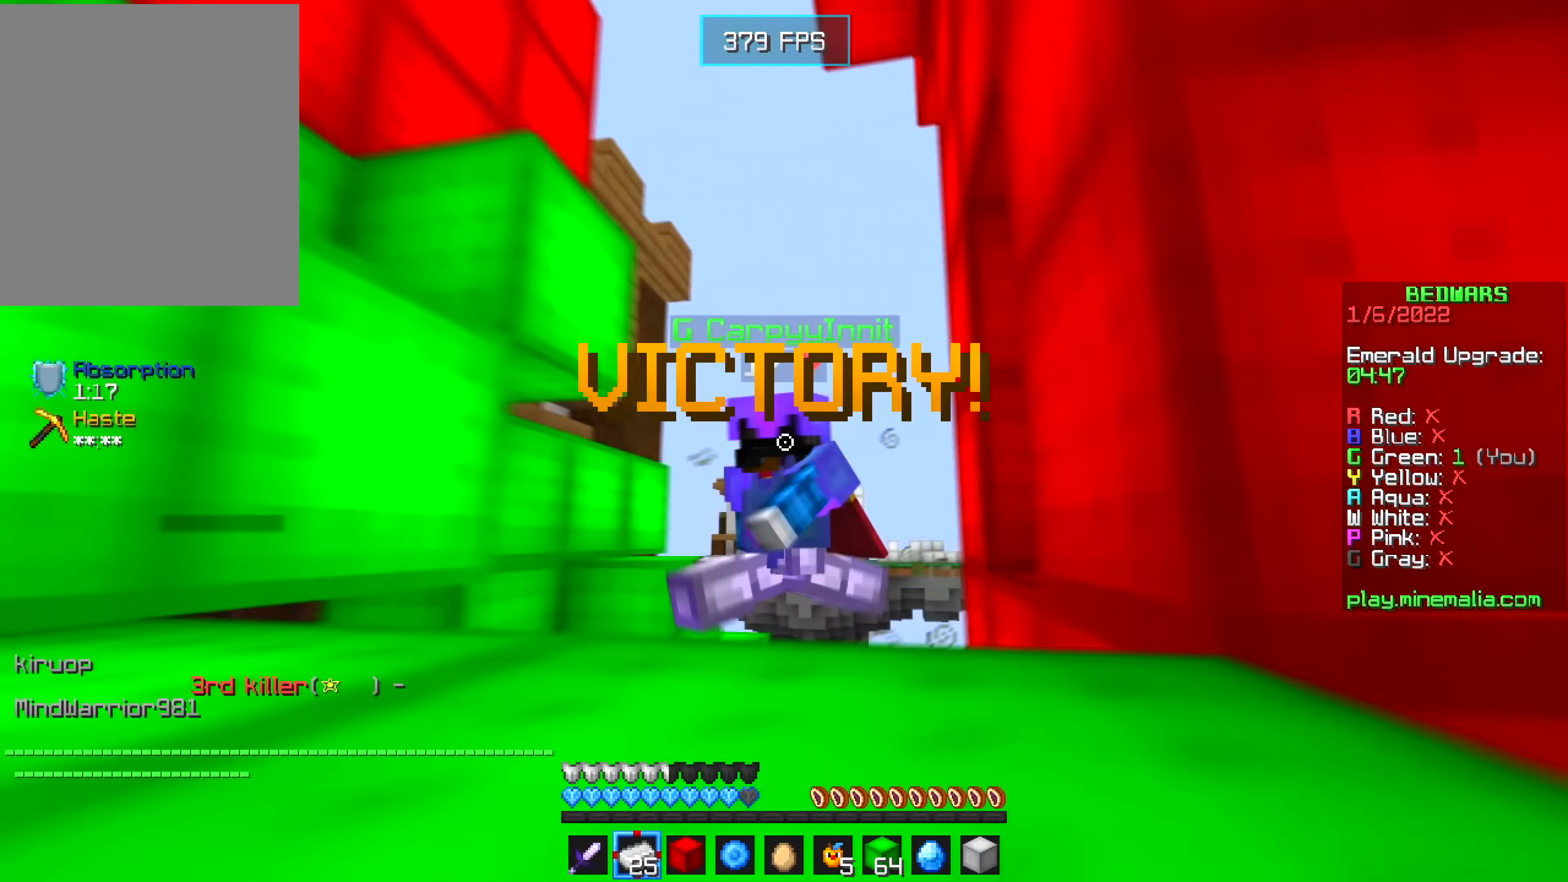
{"keys": [], "mouse": [], "events": [[51, "w", "up"]]}
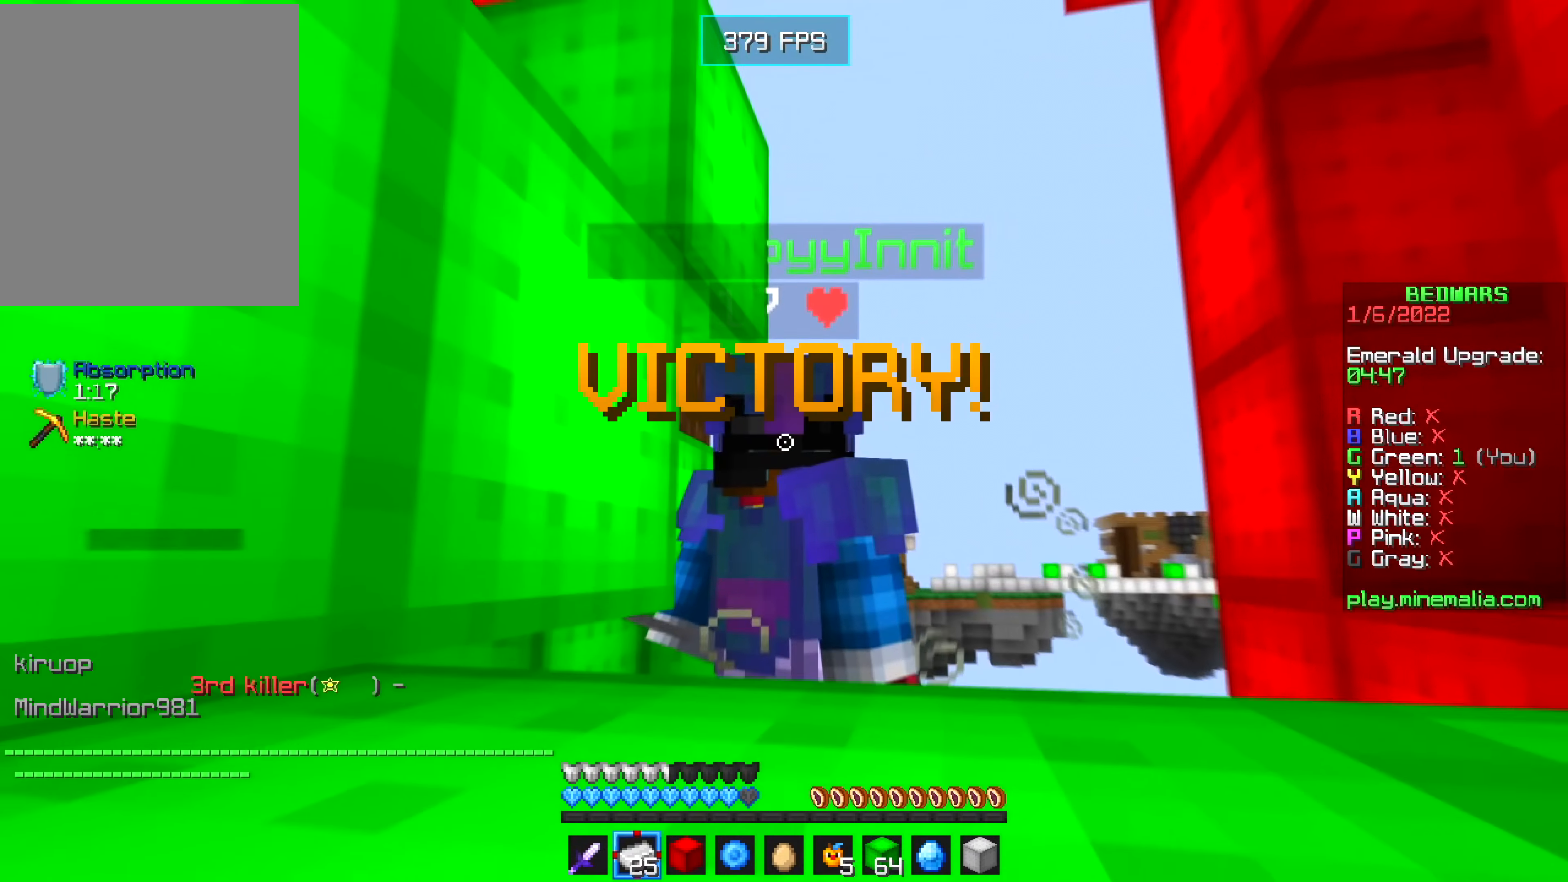
{"keys": [], "mouse": [], "events": []}